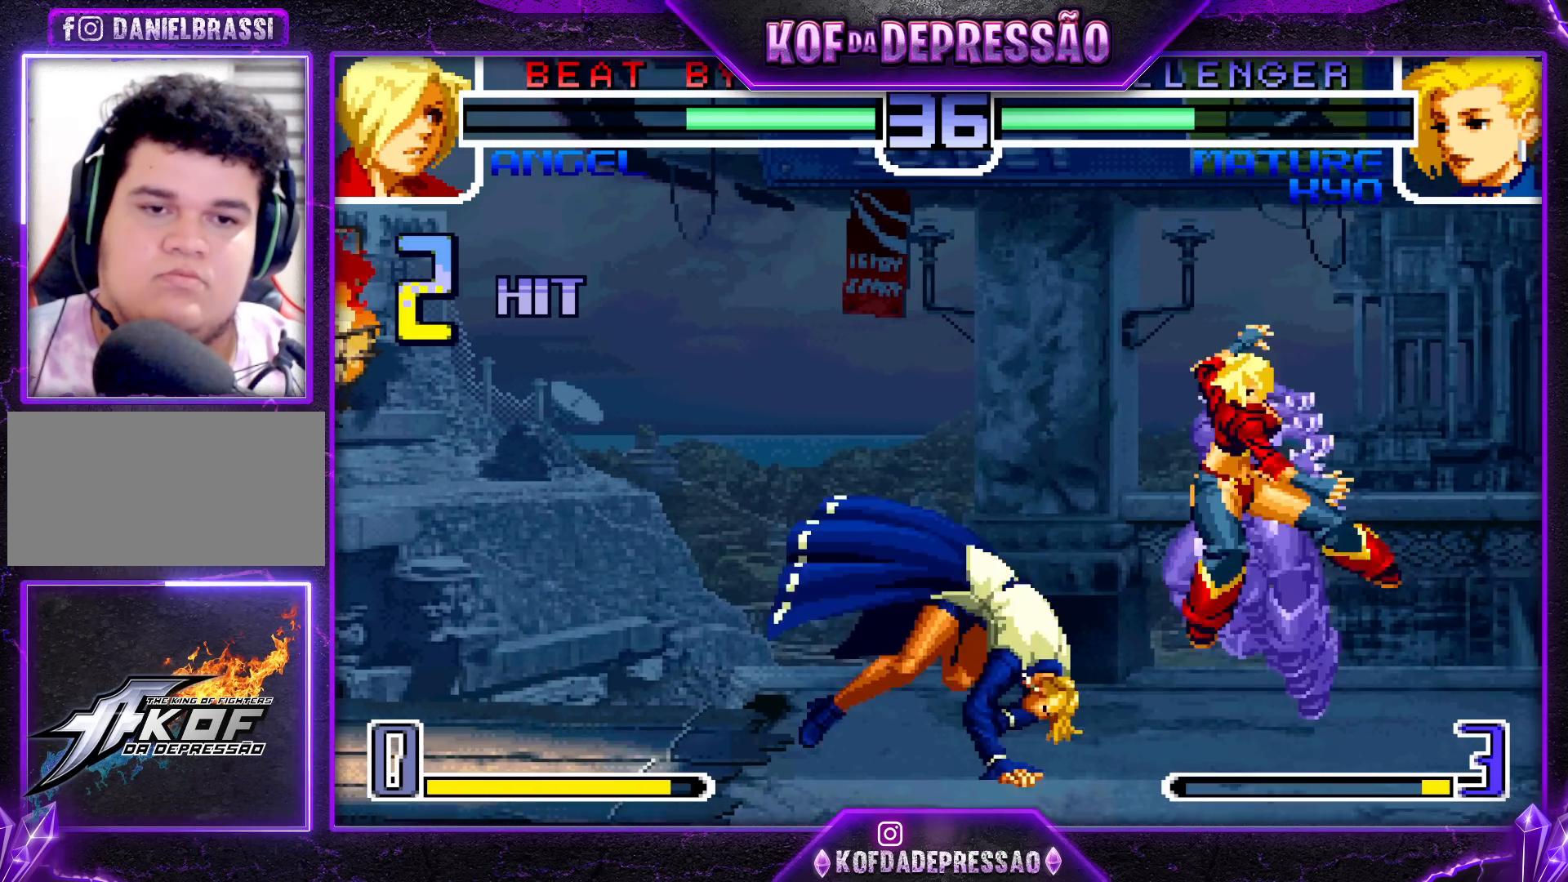
Gameplay with a controller (arcade stick); each line is a JSON object with the inputs held at the frame after it. "events" lists button and stick changes between this image and that frame as [ms after this image, input, new state], when the widget could be followed in between. Not read: L3 R3.
{"buttons": [], "left_stick": "left", "events": [[317, "left_stick", "left"], [383, "left_stick", "center"], [450, "left_stick", "left"]]}
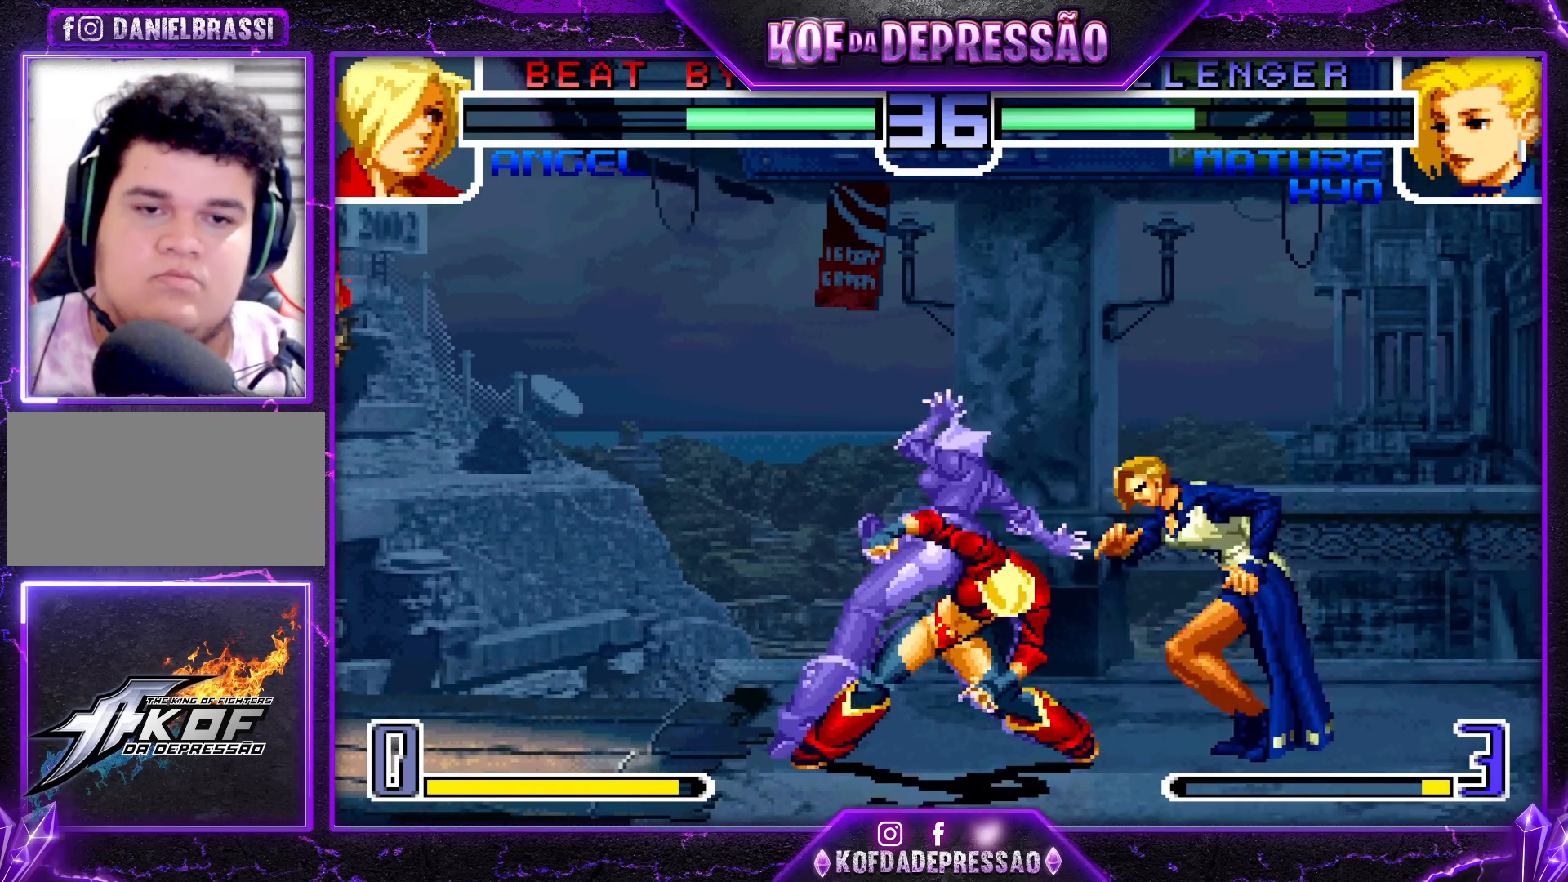
{"buttons": ["SQUARE", "TRIANGLE"], "left_stick": "center", "events": [[50, "left_stick", "down-left"], [217, "TRIANGLE", "down"], [317, "TRIANGLE", "up"], [450, "left_stick", "center"], [483, "SQUARE", "down"], [483, "TRIANGLE", "down"]]}
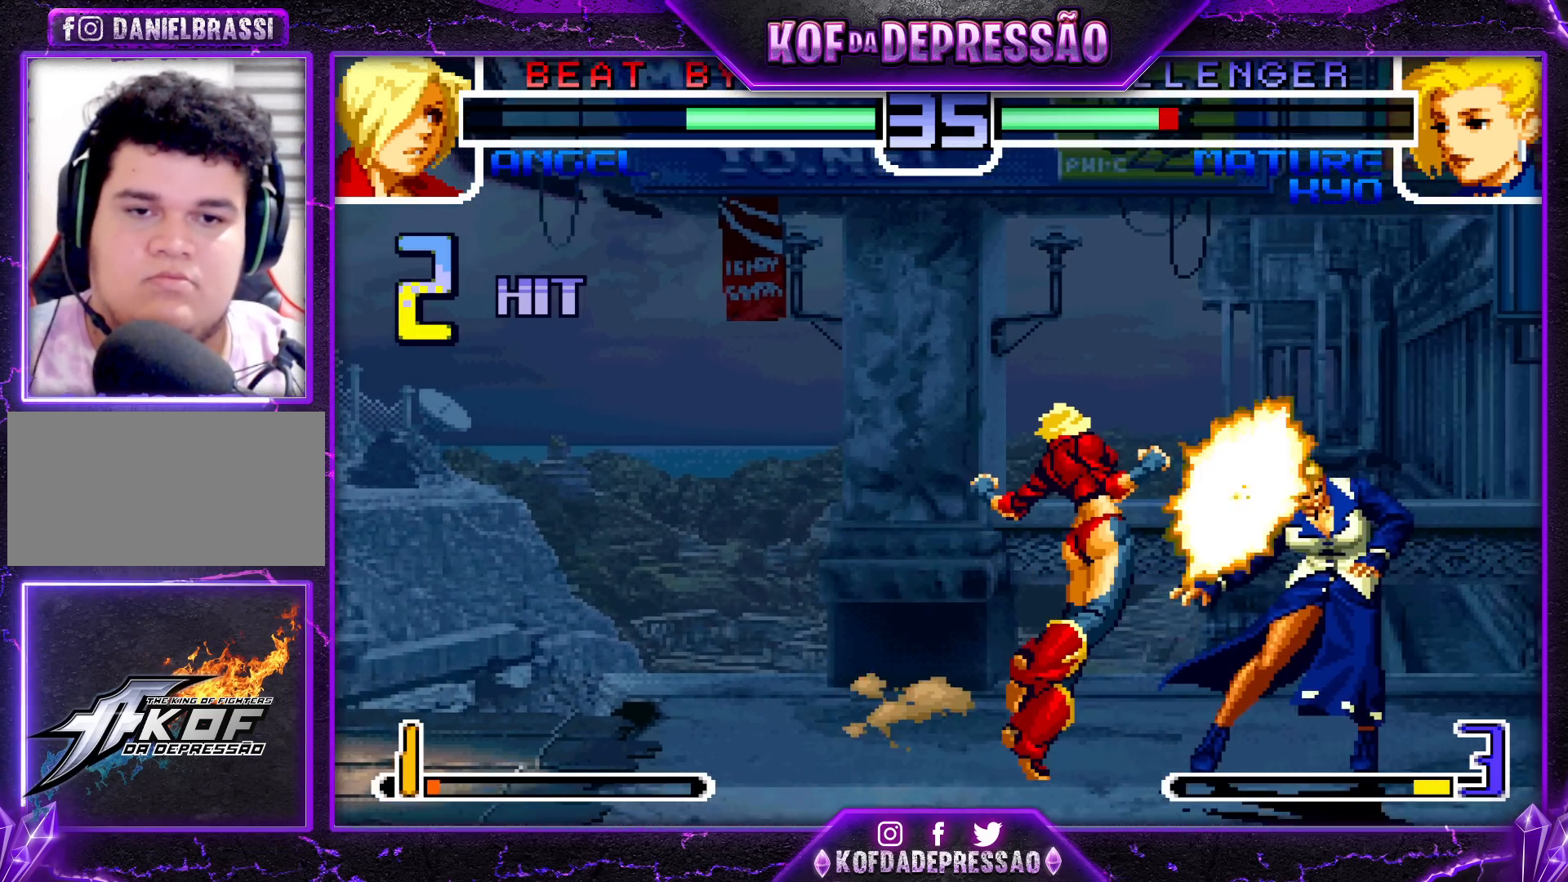
{"buttons": [], "left_stick": "center", "events": [[50, "SQUARE", "up"], [67, "TRIANGLE", "up"]]}
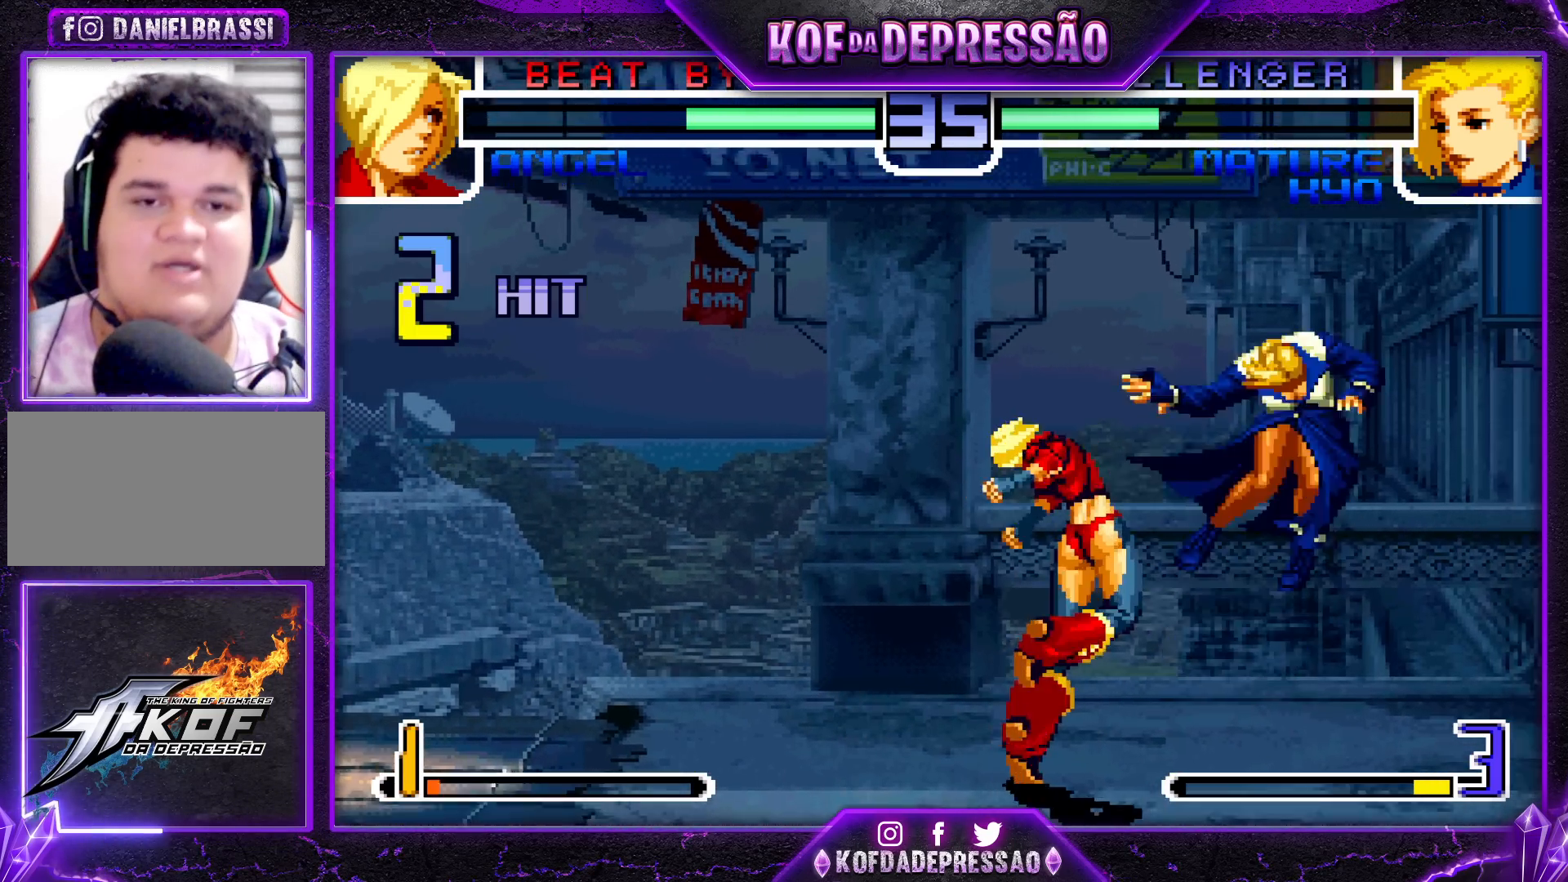
{"buttons": [], "left_stick": "center", "events": []}
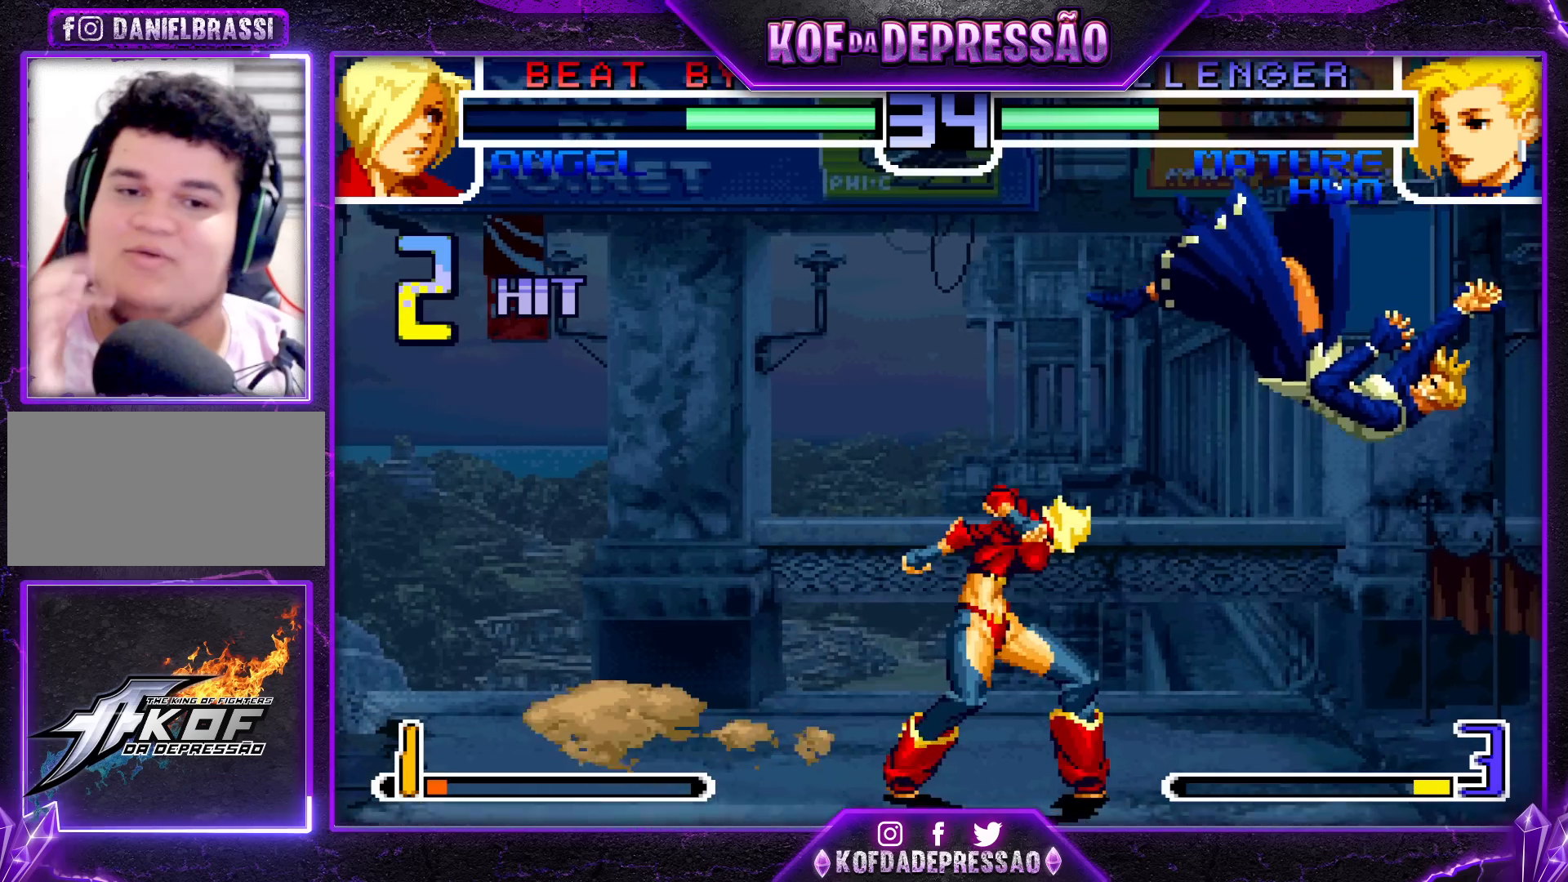
{"buttons": [], "left_stick": "center", "events": [[17, "TRIANGLE", "down"], [117, "SQUARE", "down"], [150, "SQUARE", "up"], [150, "TRIANGLE", "up"]]}
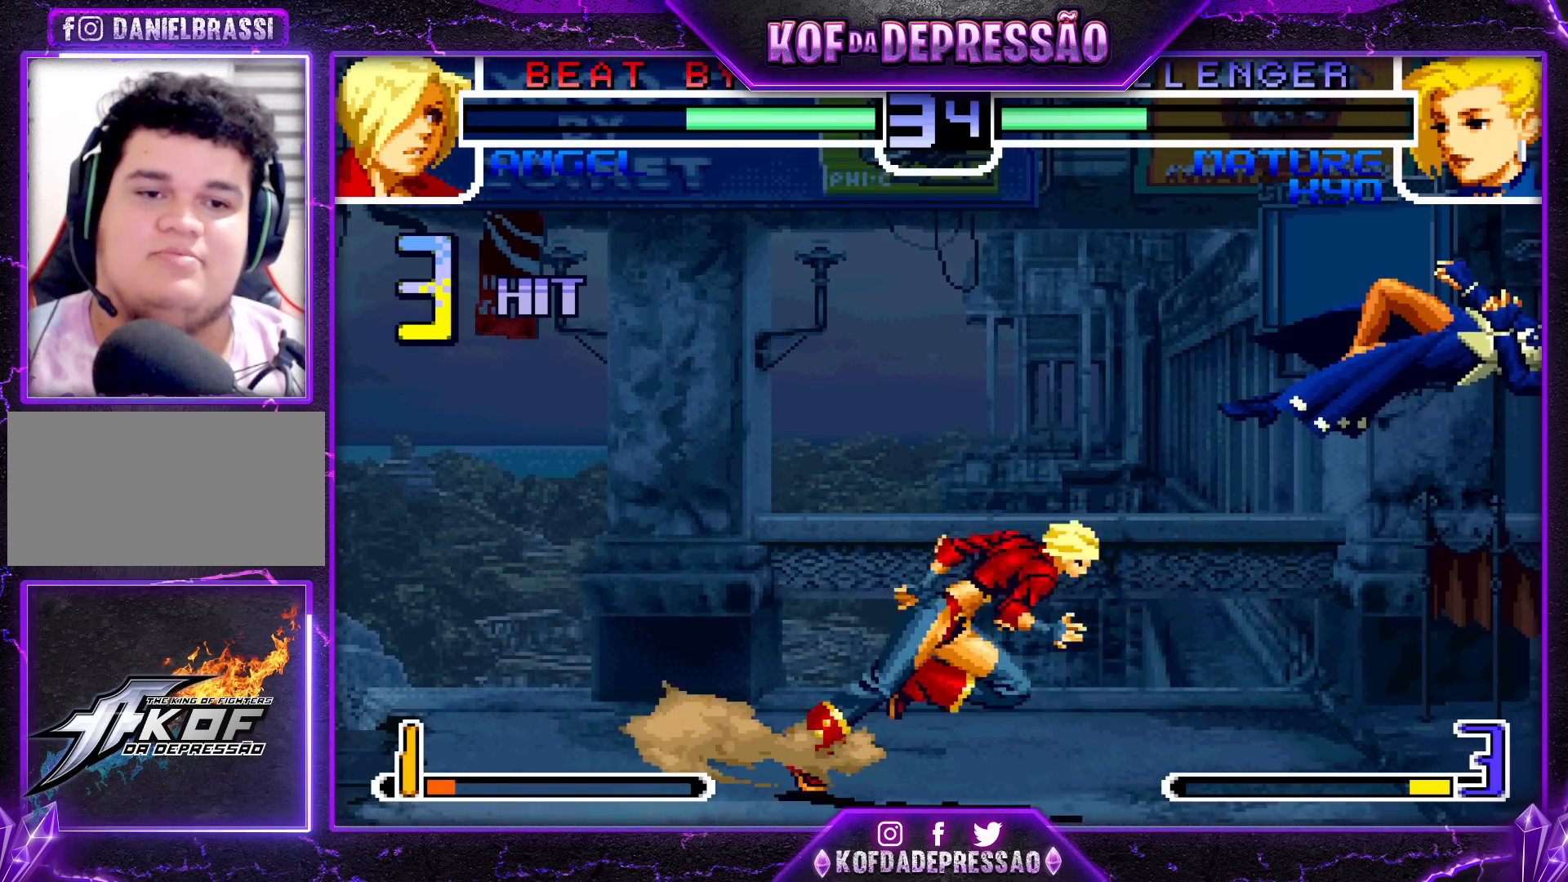
{"buttons": [], "left_stick": "center", "events": []}
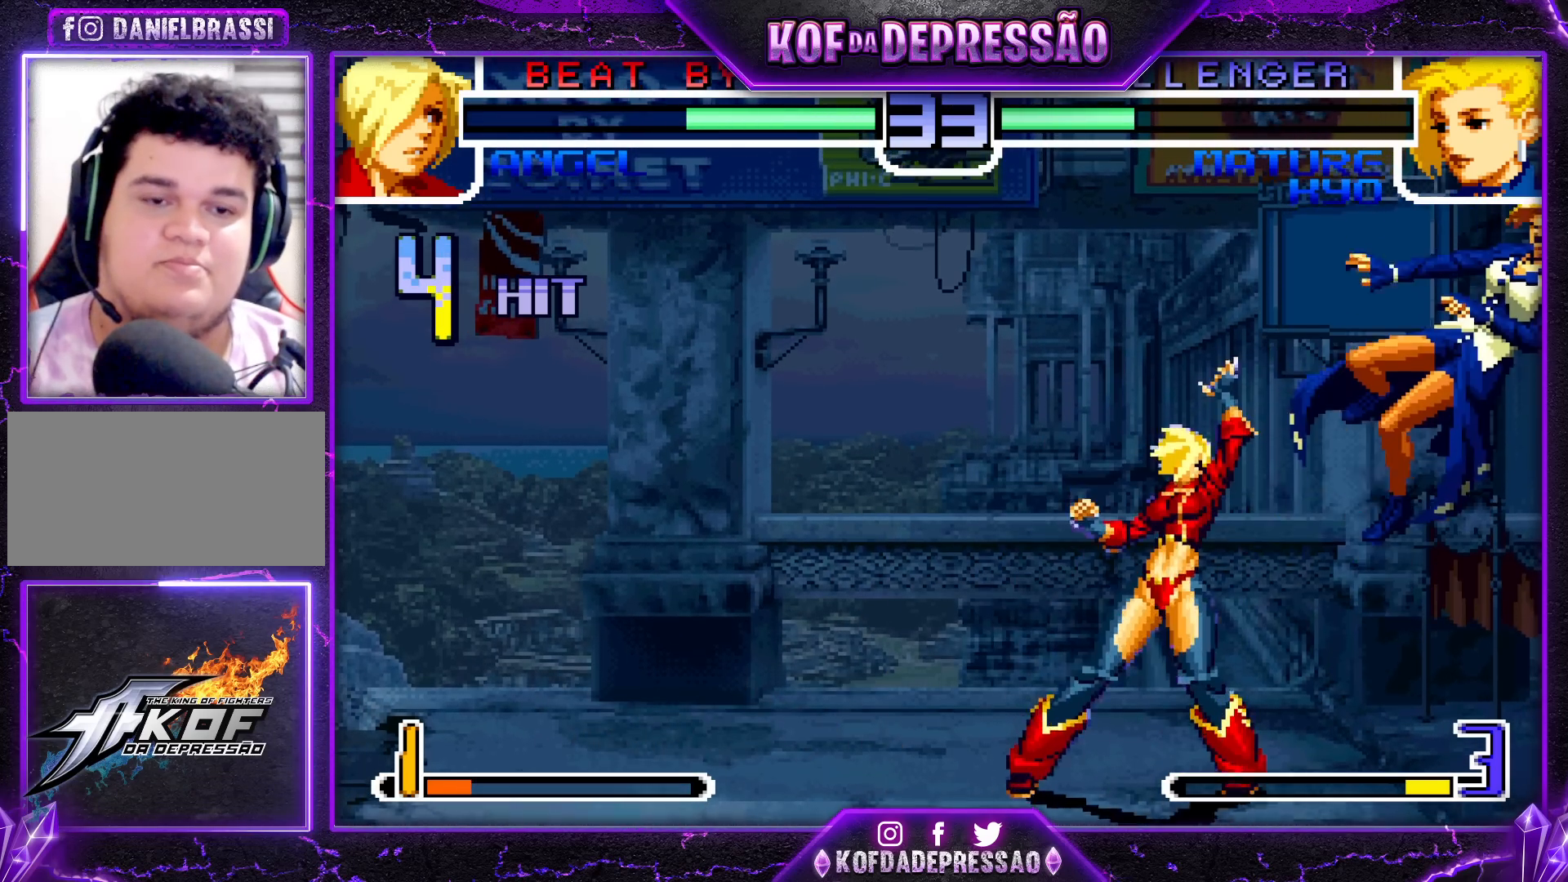
{"buttons": [], "left_stick": "center", "events": []}
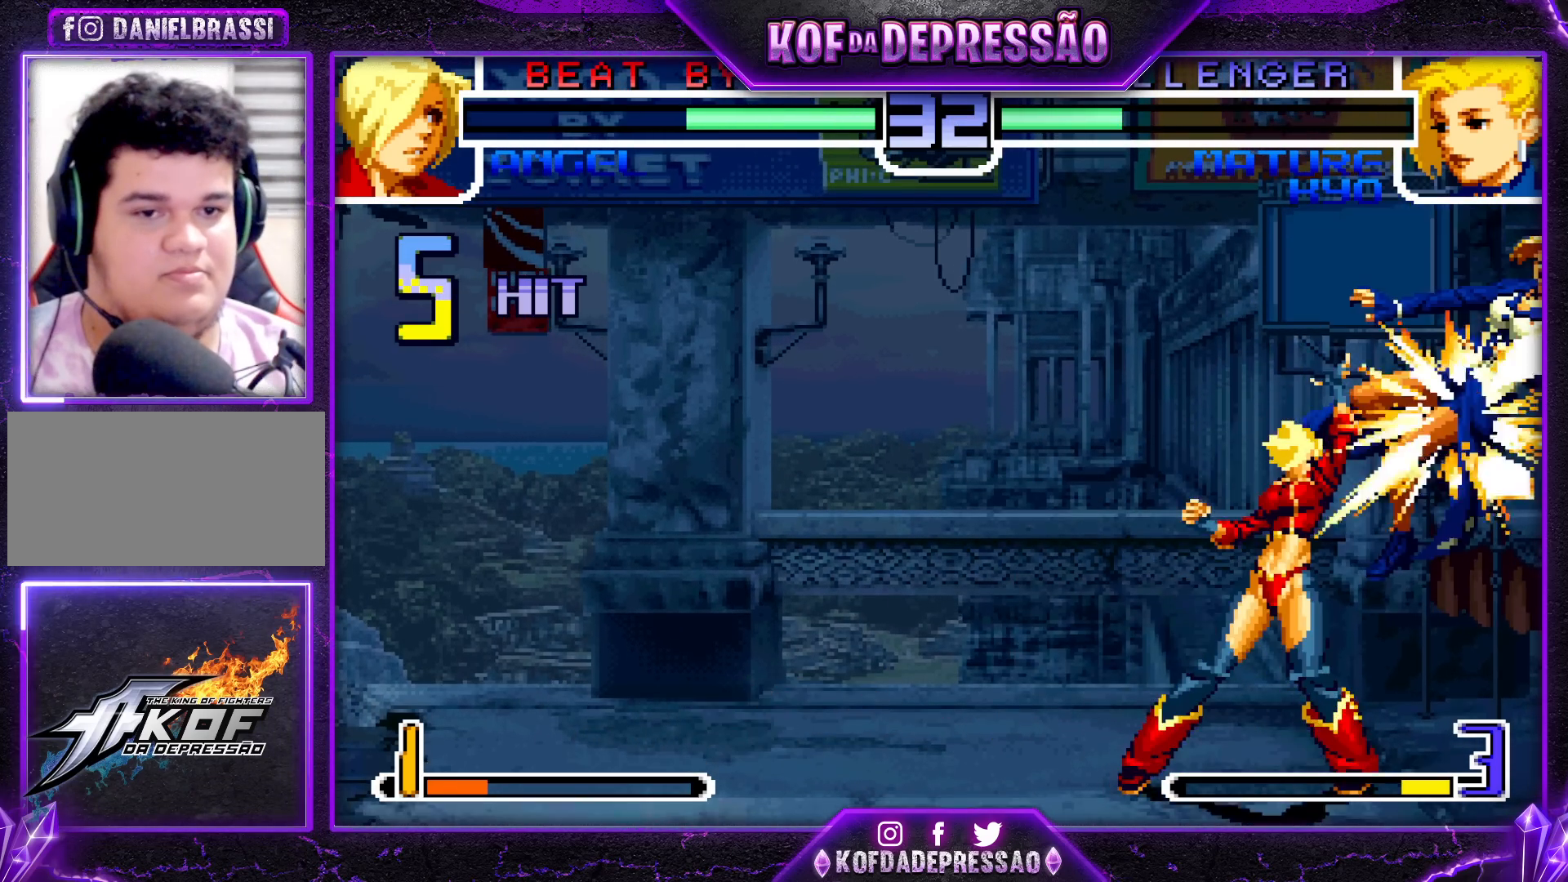
{"buttons": [], "left_stick": "center", "events": []}
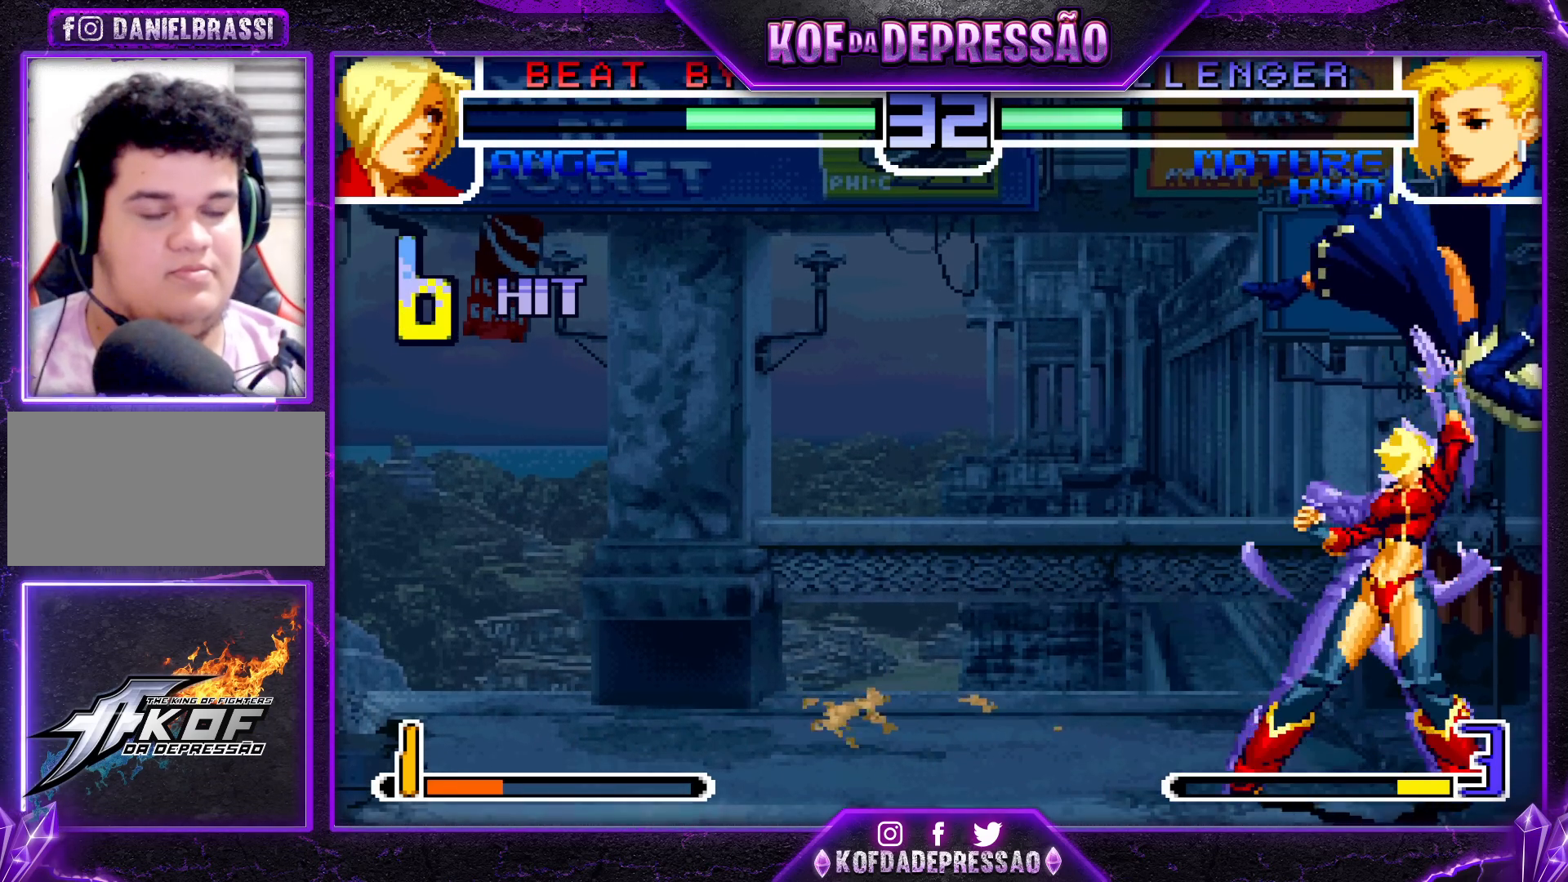
{"buttons": [], "left_stick": "center", "events": []}
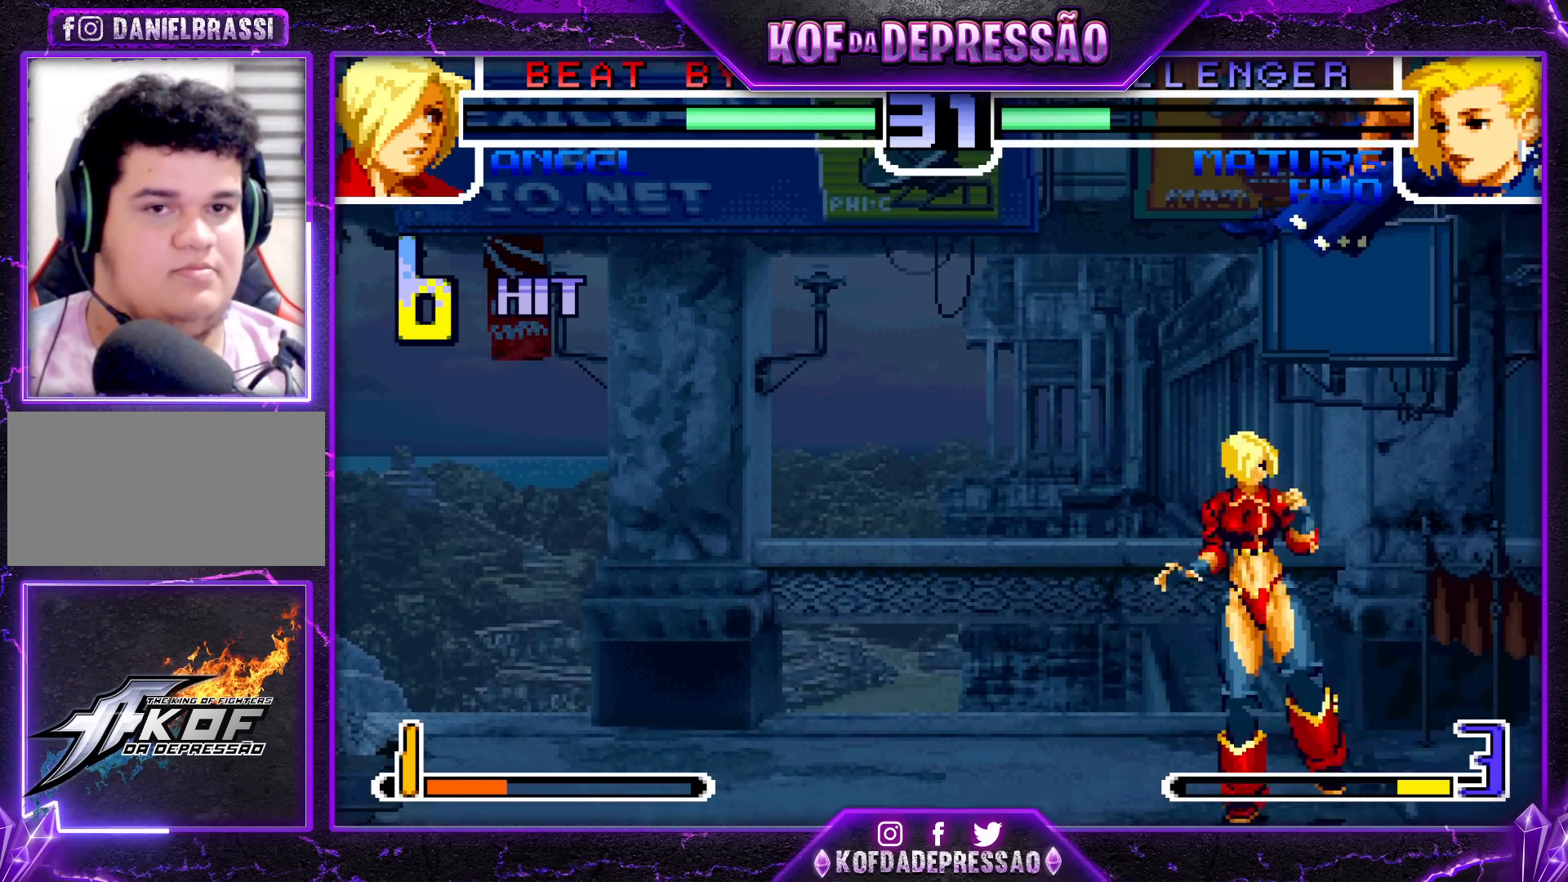
{"buttons": [], "left_stick": "center", "events": [[233, "SQUARE", "down"], [233, "TRIANGLE", "down"], [283, "SQUARE", "up"], [283, "TRIANGLE", "up"], [317, "SQUARE", "down"], [317, "TRIANGLE", "down"], [383, "SQUARE", "up"], [400, "TRIANGLE", "up"]]}
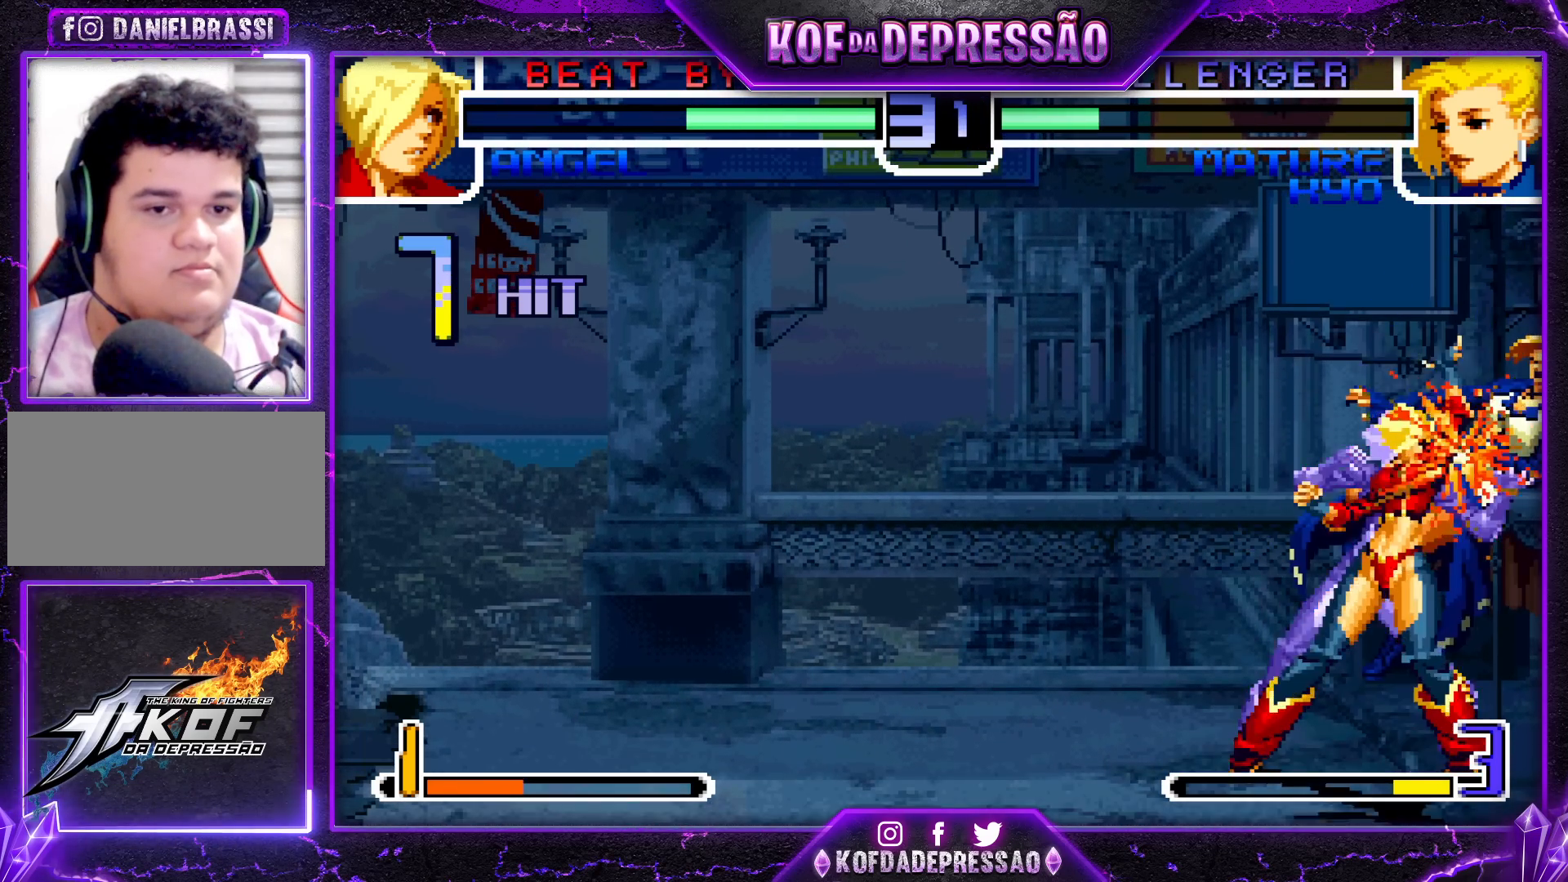
{"buttons": ["SQUARE", "TRIANGLE"], "left_stick": "center", "events": [[450, "SQUARE", "down"], [450, "TRIANGLE", "down"]]}
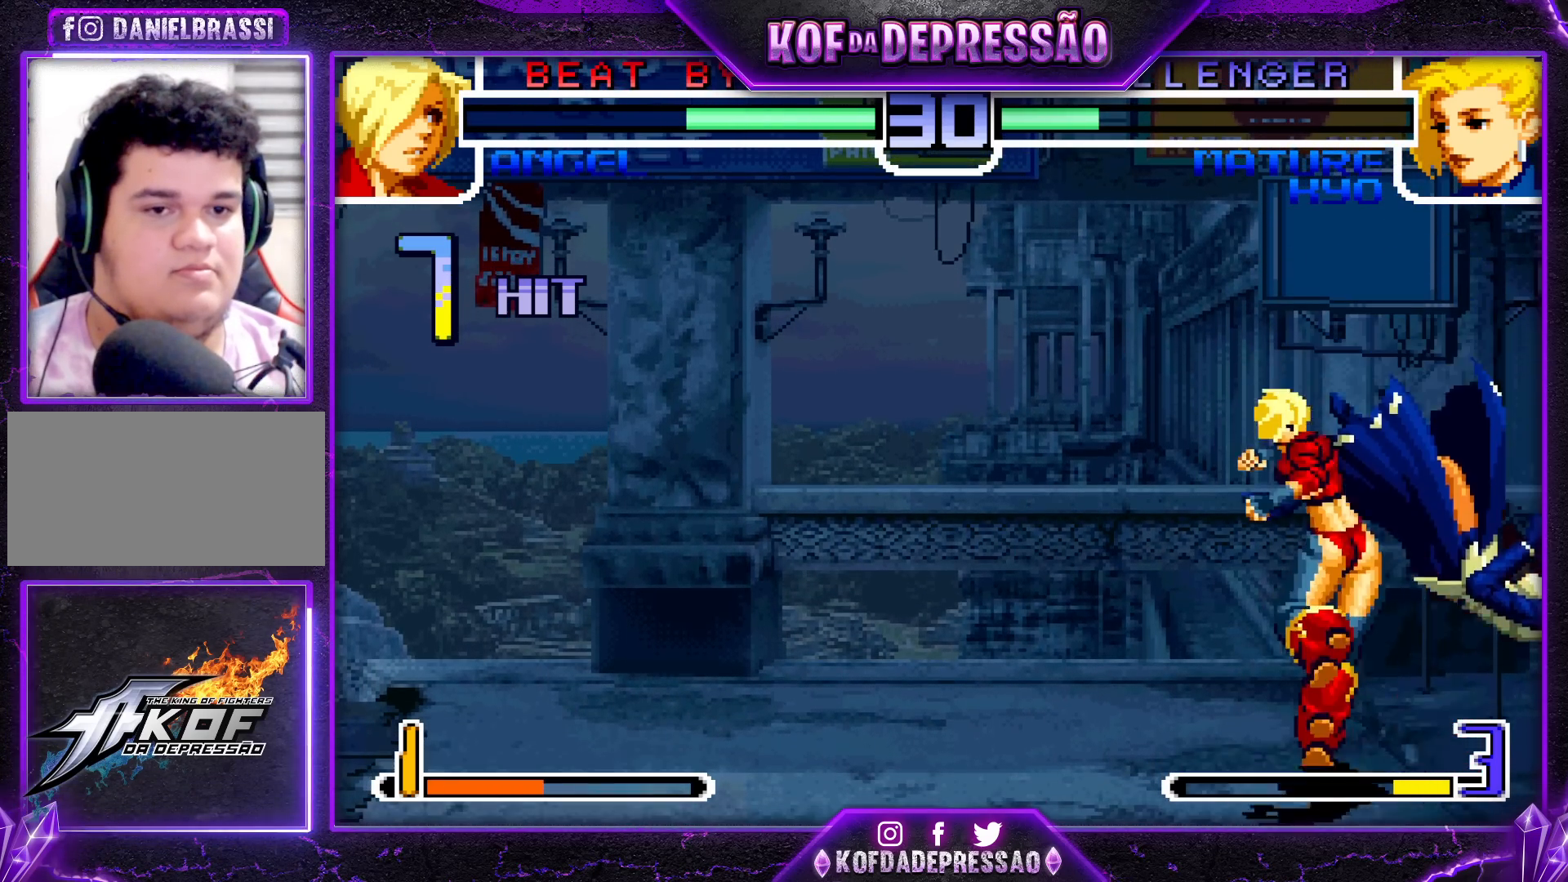
{"buttons": [], "left_stick": "center", "events": [[17, "SQUARE", "up"], [17, "TRIANGLE", "up"], [183, "left_stick", "down"], [250, "left_stick", "up-left"], [483, "left_stick", "center"]]}
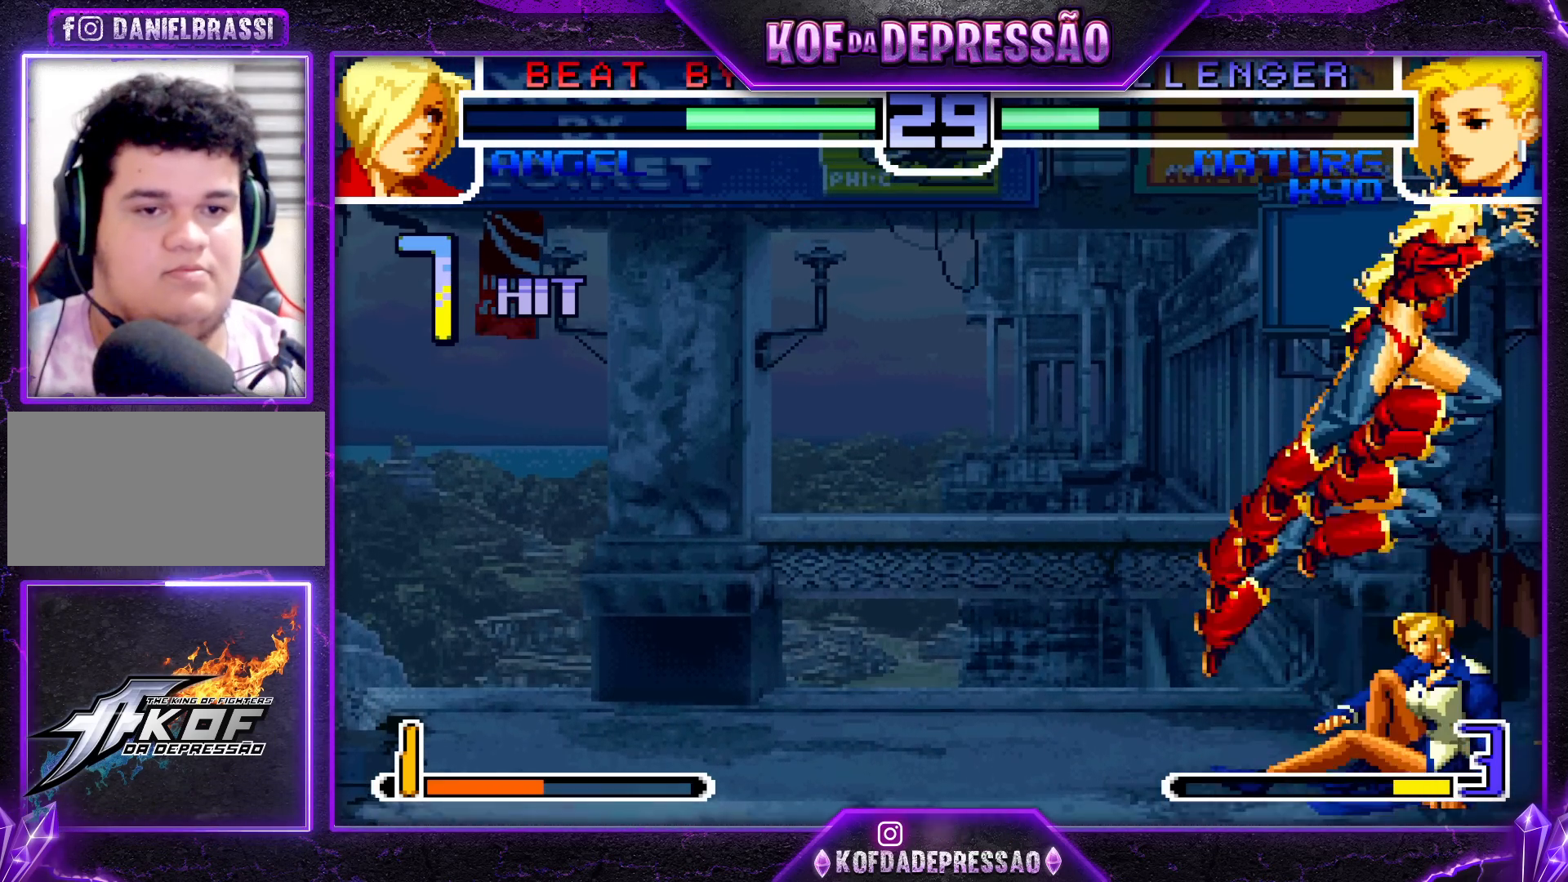
{"buttons": [], "left_stick": "down-right", "events": [[100, "left_stick", "right"], [433, "left_stick", "down-right"]]}
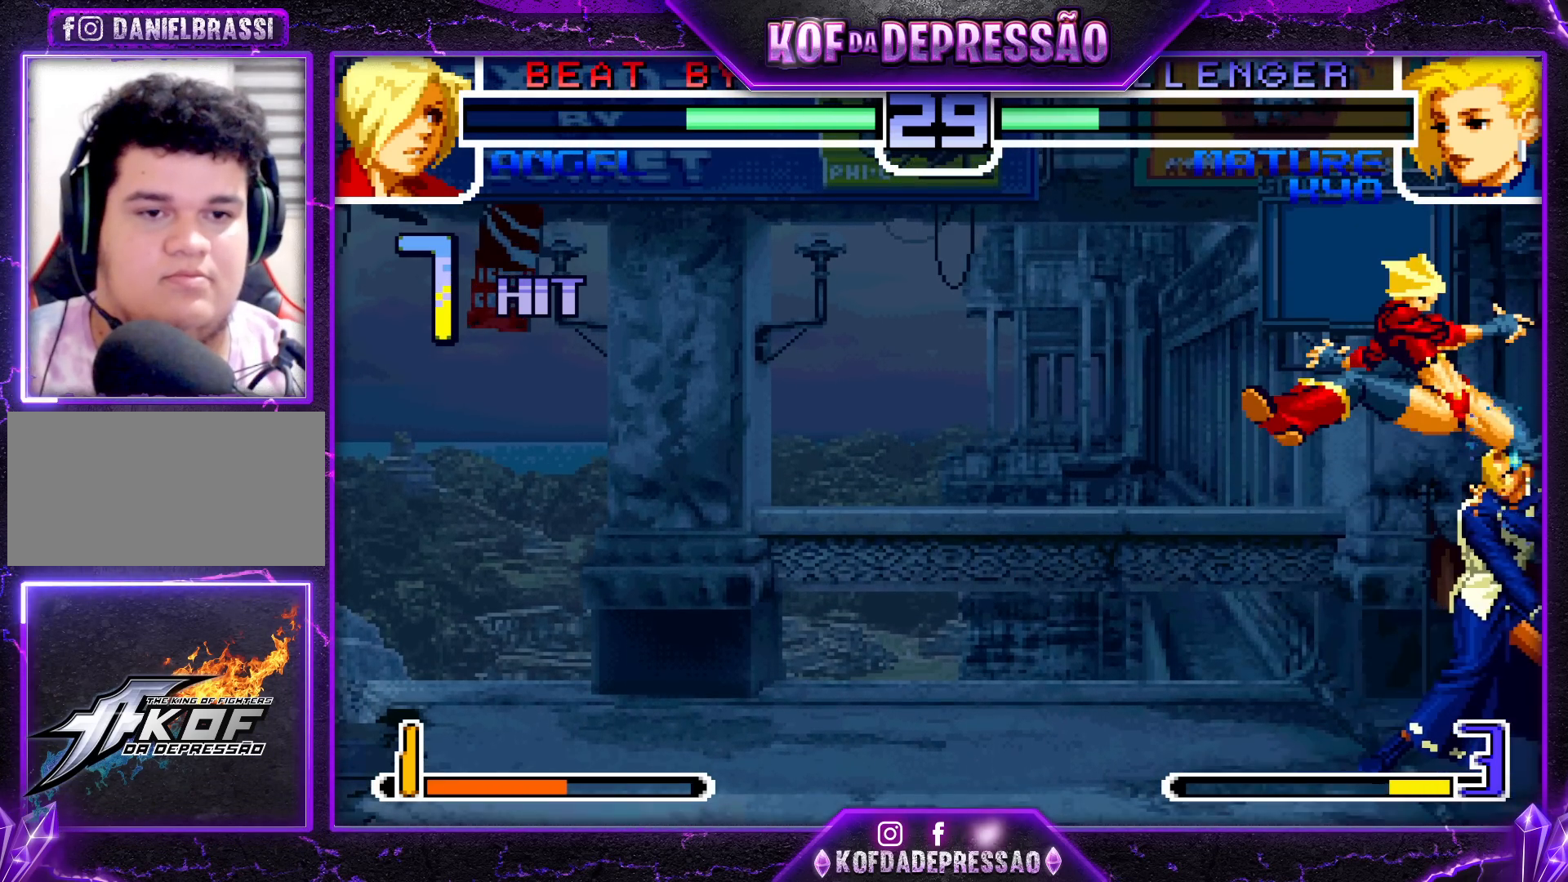
{"buttons": [], "left_stick": "down-right", "events": []}
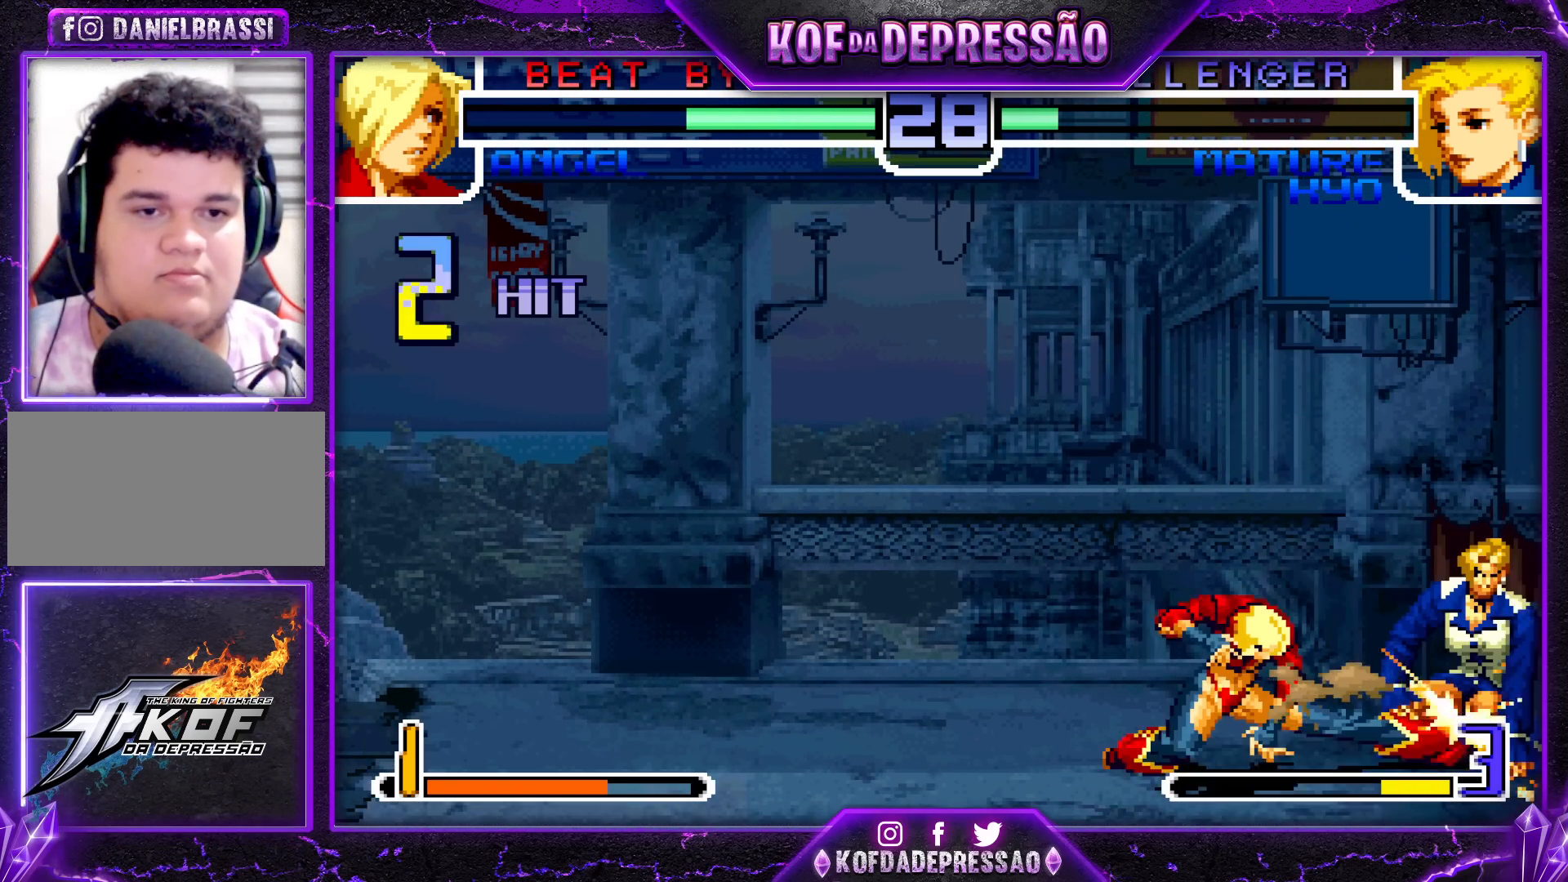
{"buttons": [], "left_stick": "up", "events": [[283, "left_stick", "up"]]}
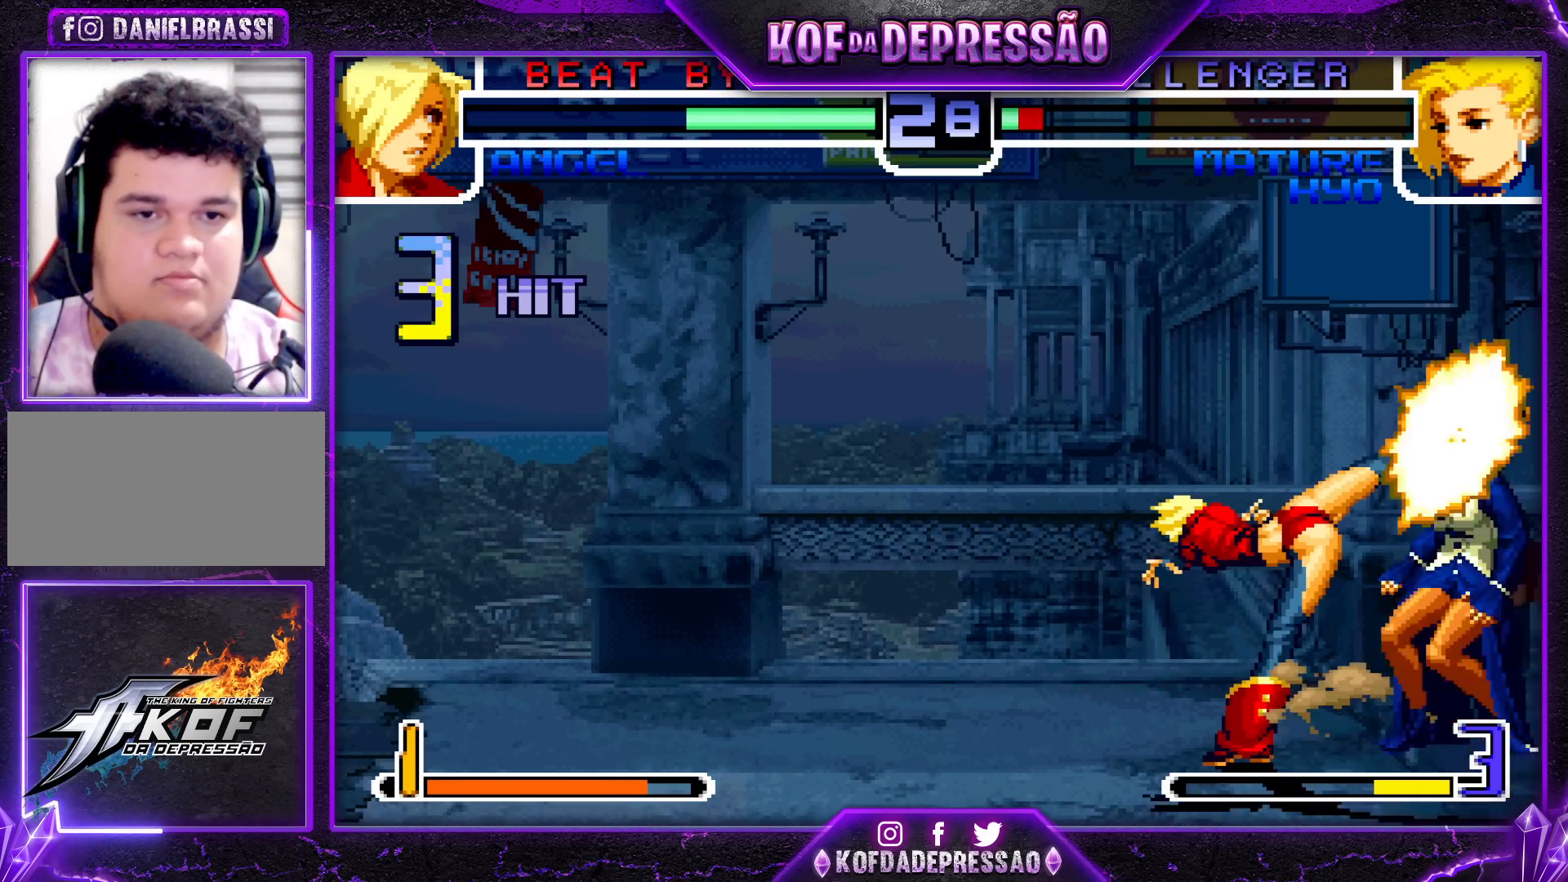
{"buttons": [], "left_stick": "down-right", "events": [[100, "left_stick", "right"], [167, "left_stick", "down-right"]]}
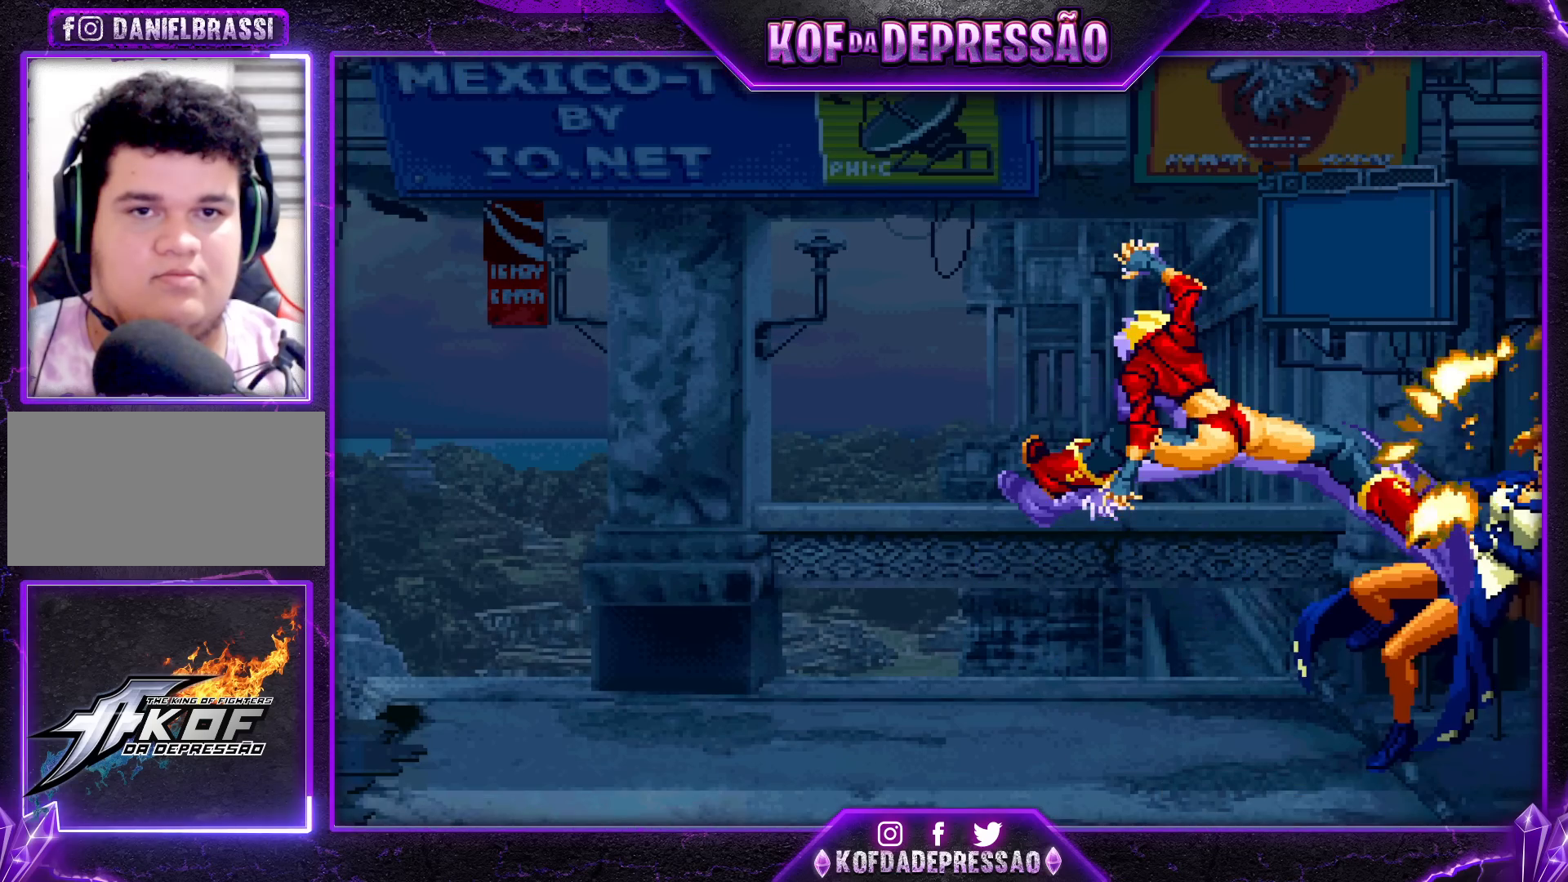
{"buttons": [], "left_stick": "center", "events": [[100, "left_stick", "center"]]}
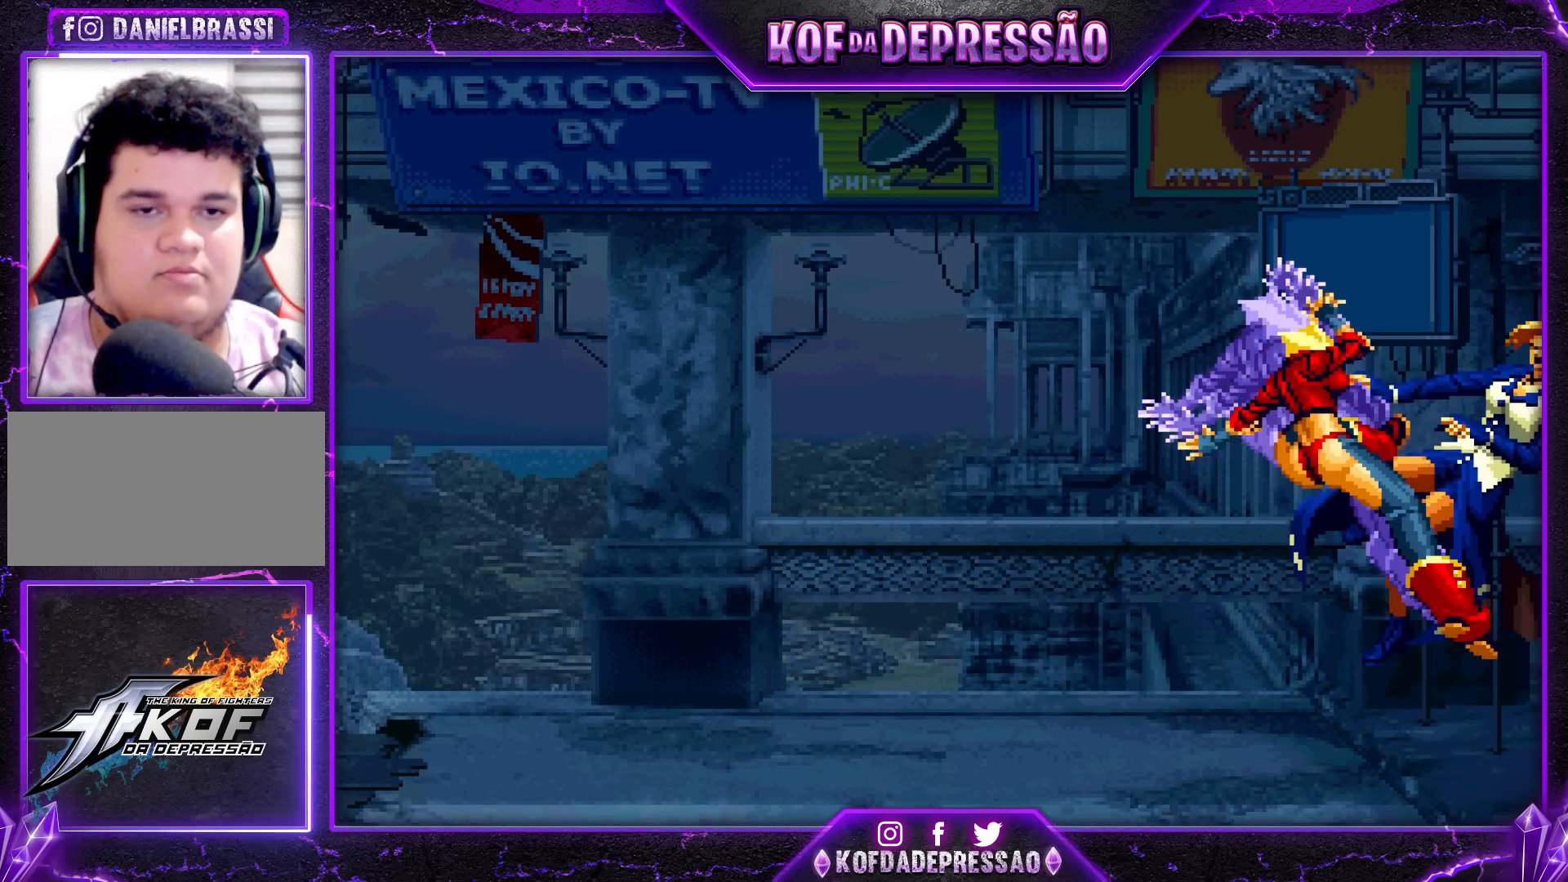
{"buttons": [], "left_stick": "center", "events": []}
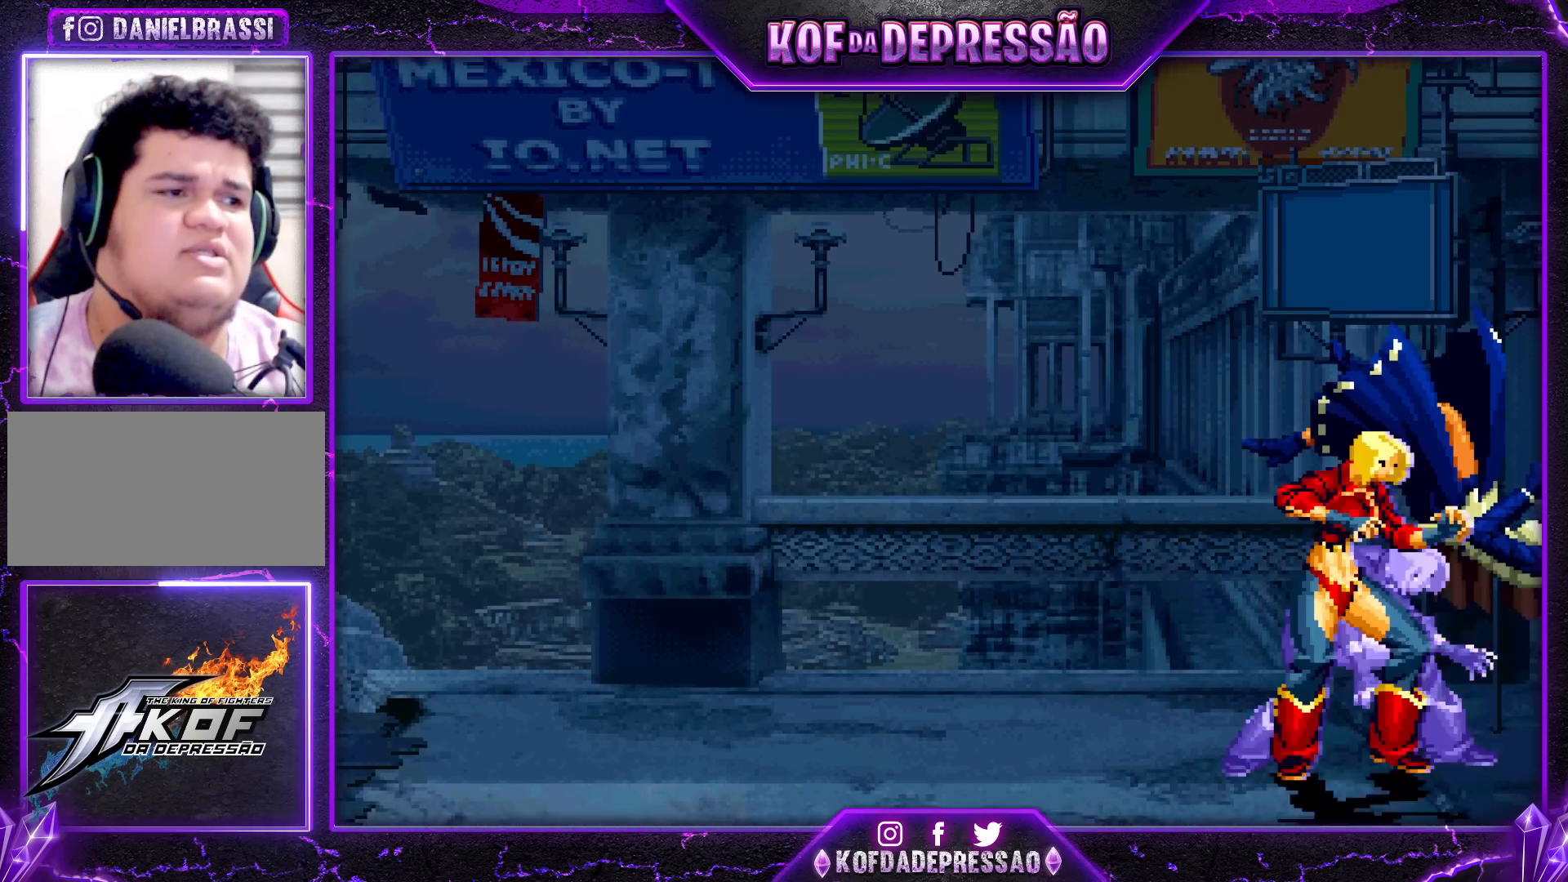
{"buttons": [], "left_stick": "center", "events": []}
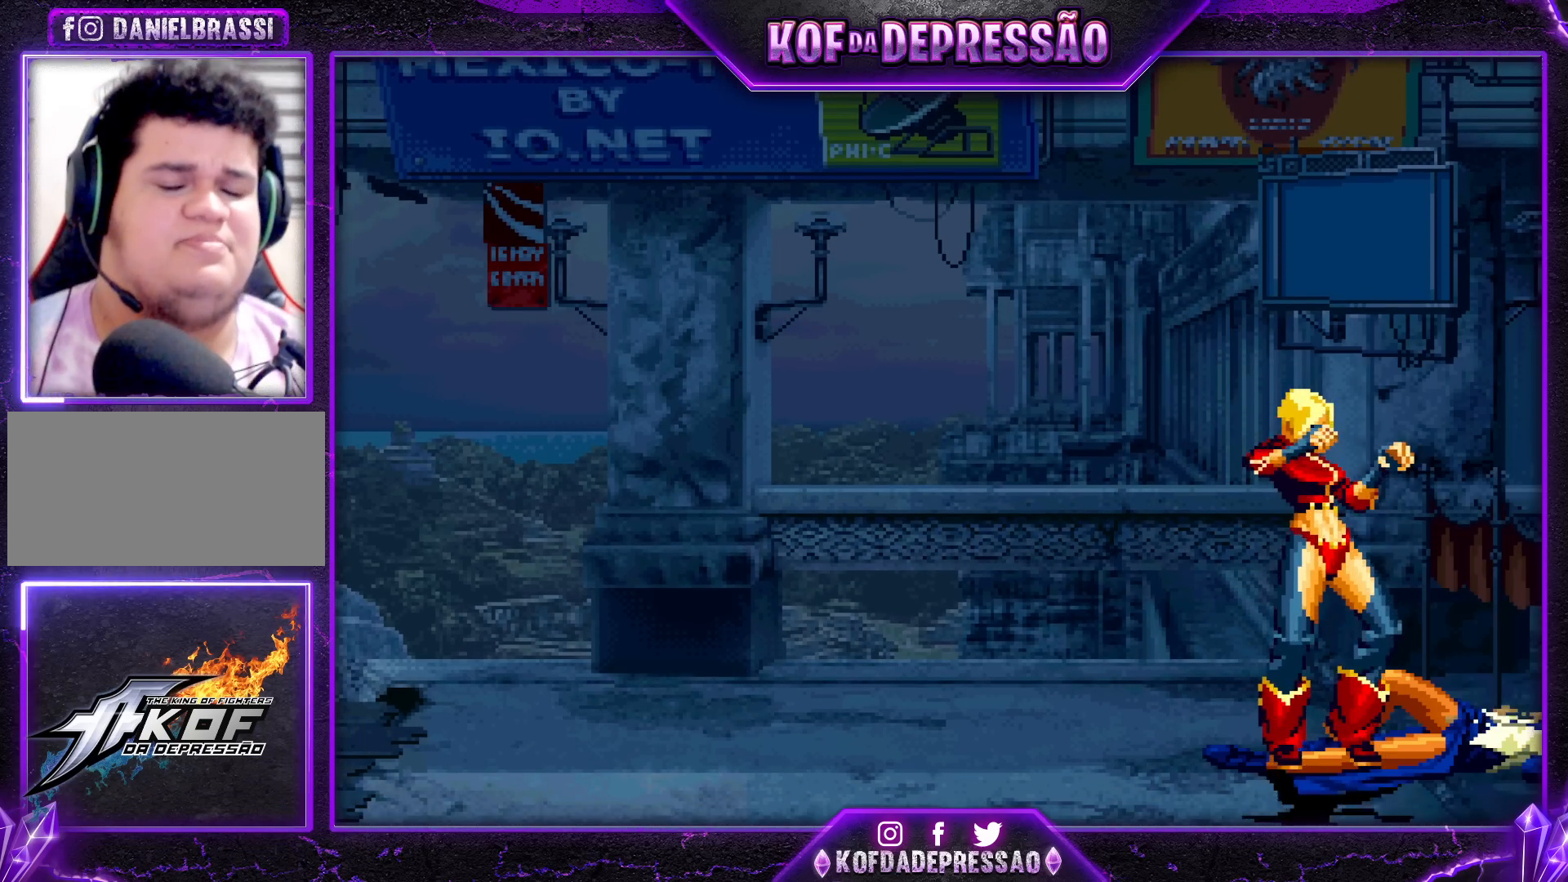
{"buttons": [], "left_stick": "center", "events": []}
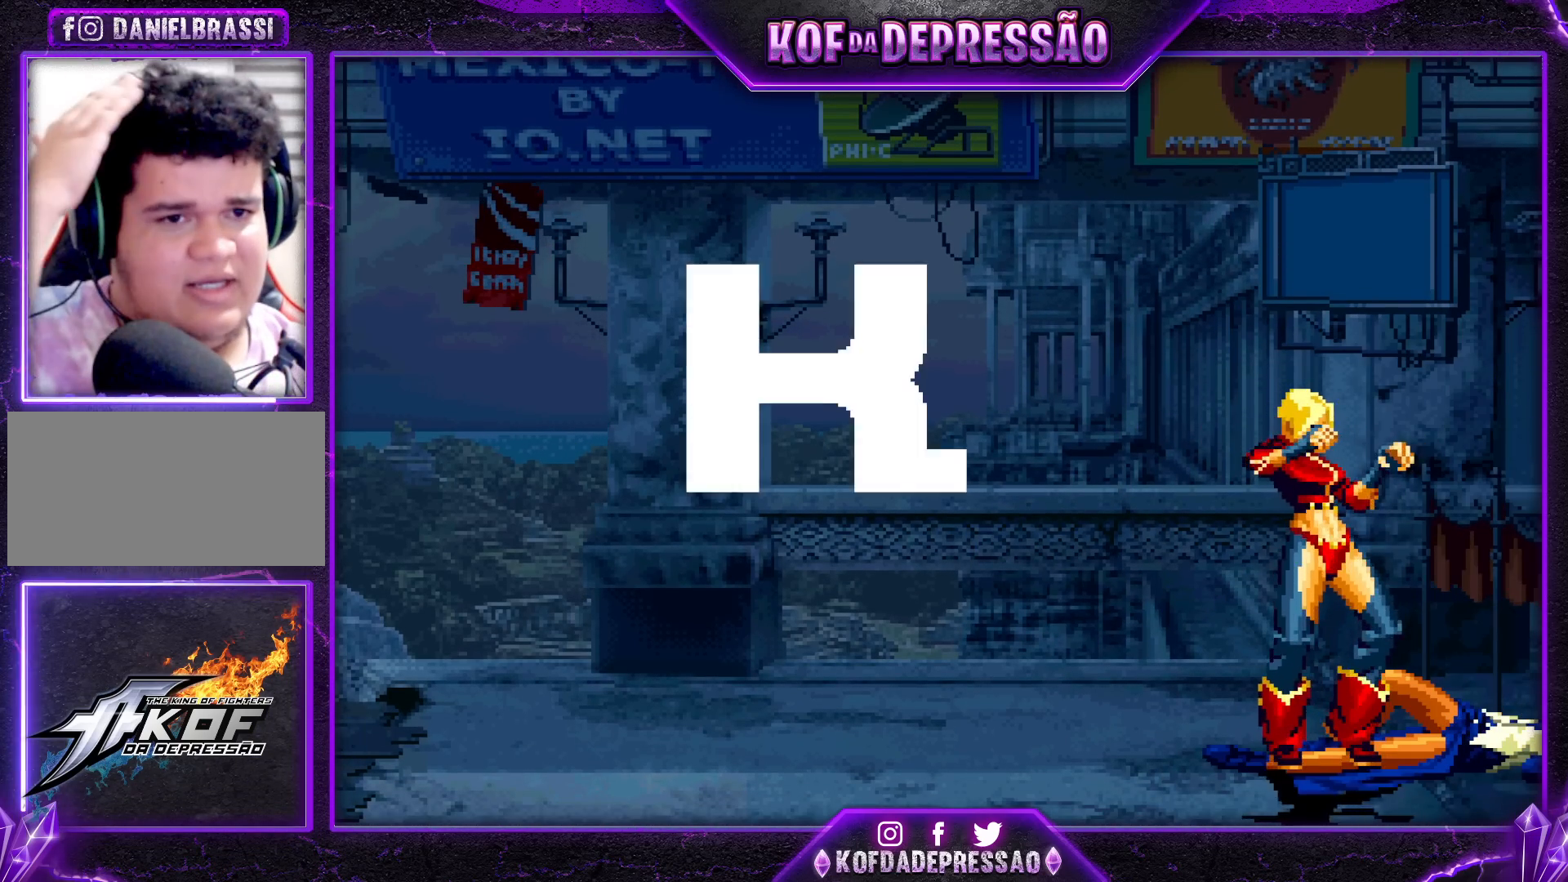
{"buttons": ["SQUARE"], "left_stick": "center", "events": [[433, "TRIANGLE", "down"], [450, "TRIANGLE", "up"], [500, "SQUARE", "down"]]}
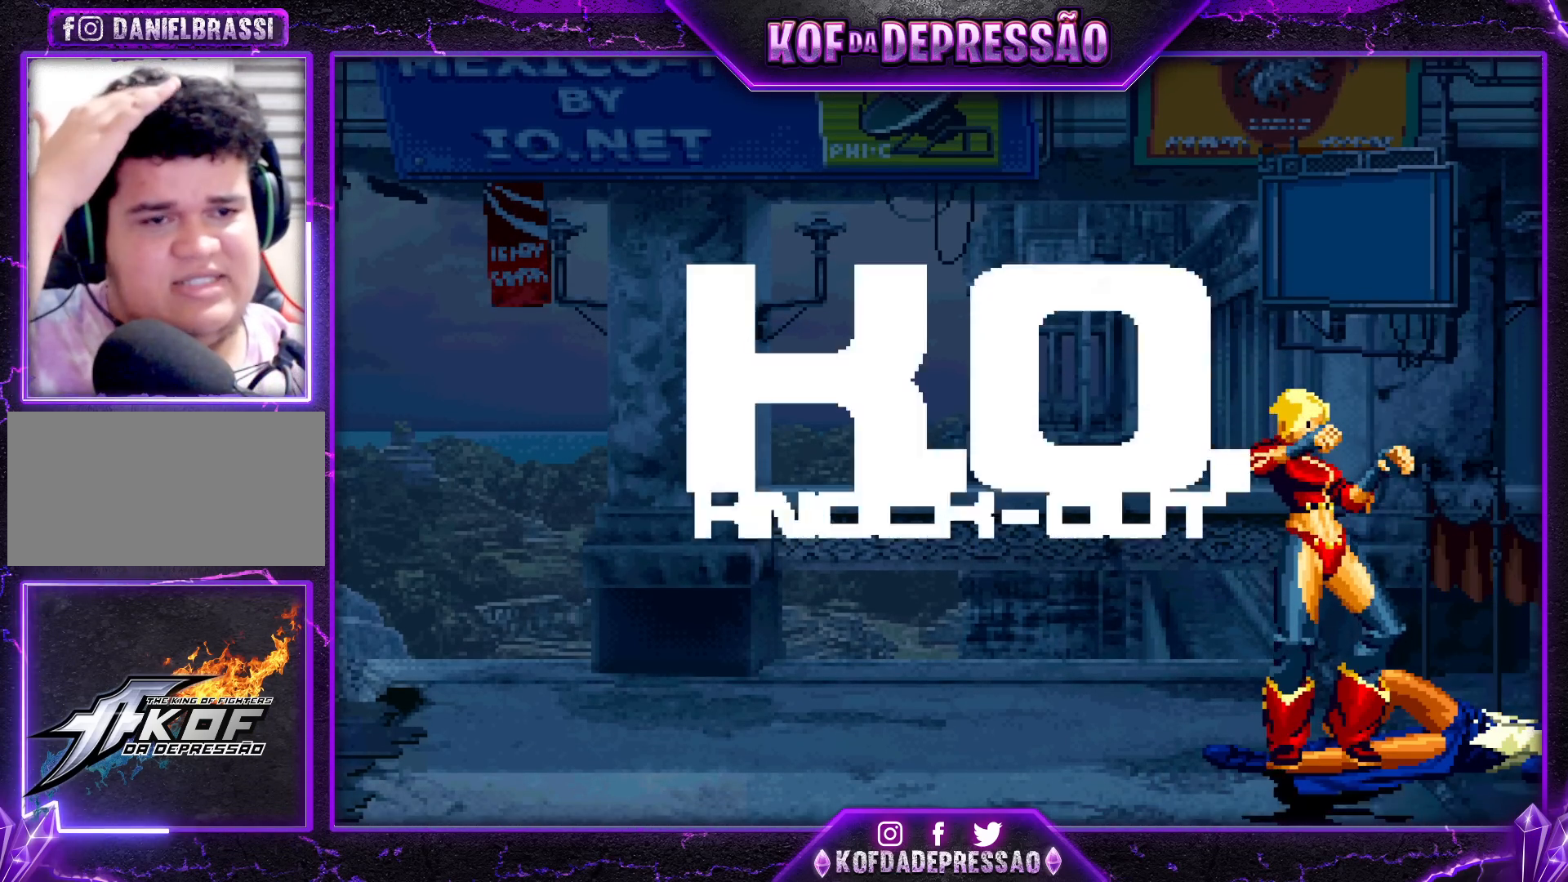
{"buttons": [], "left_stick": "center", "events": [[17, "SQUARE", "up"], [467, "CIRCLE", "down"], [500, "CIRCLE", "up"]]}
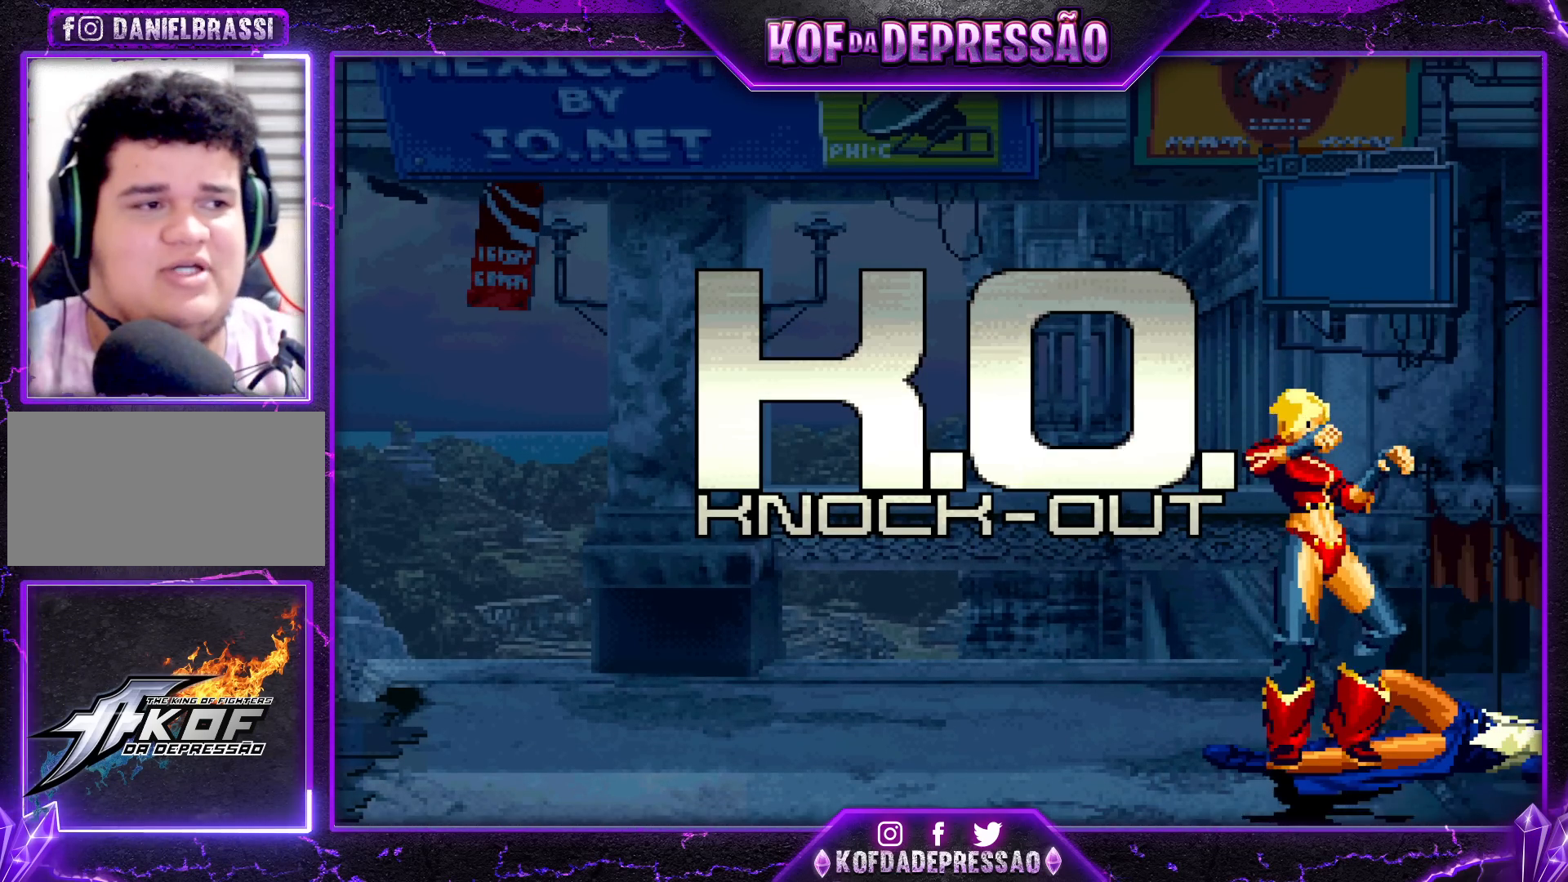
{"buttons": [], "left_stick": "center", "events": [[167, "CIRCLE", "down"], [183, "CIRCLE", "up"], [300, "SQUARE", "down"], [333, "CIRCLE", "down"], [367, "CIRCLE", "up"], [367, "SQUARE", "up"]]}
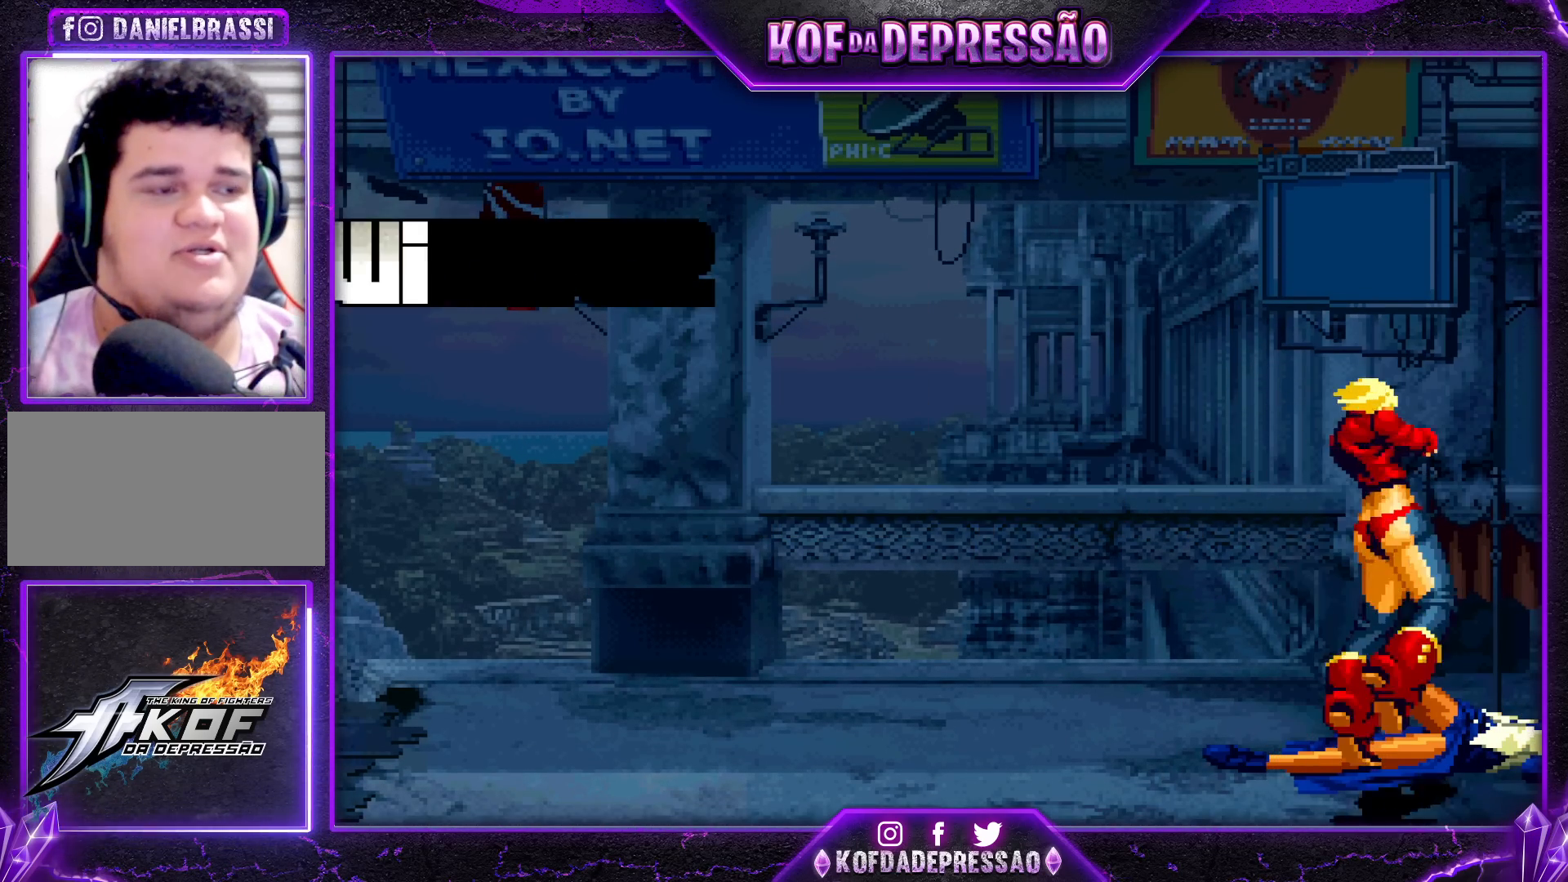
{"buttons": [], "left_stick": "center", "events": [[33, "CIRCLE", "down"], [33, "SQUARE", "down"], [33, "TRIANGLE", "down"], [67, "SQUARE", "up"], [67, "TRIANGLE", "up"], [100, "CIRCLE", "up"], [233, "CIRCLE", "down"], [233, "SQUARE", "down"], [233, "TRIANGLE", "down"], [267, "SQUARE", "up"], [283, "CIRCLE", "up"], [283, "TRIANGLE", "up"], [400, "CIRCLE", "down"], [400, "SQUARE", "down"], [400, "TRIANGLE", "down"], [450, "SQUARE", "up"], [467, "CIRCLE", "up"], [467, "TRIANGLE", "up"]]}
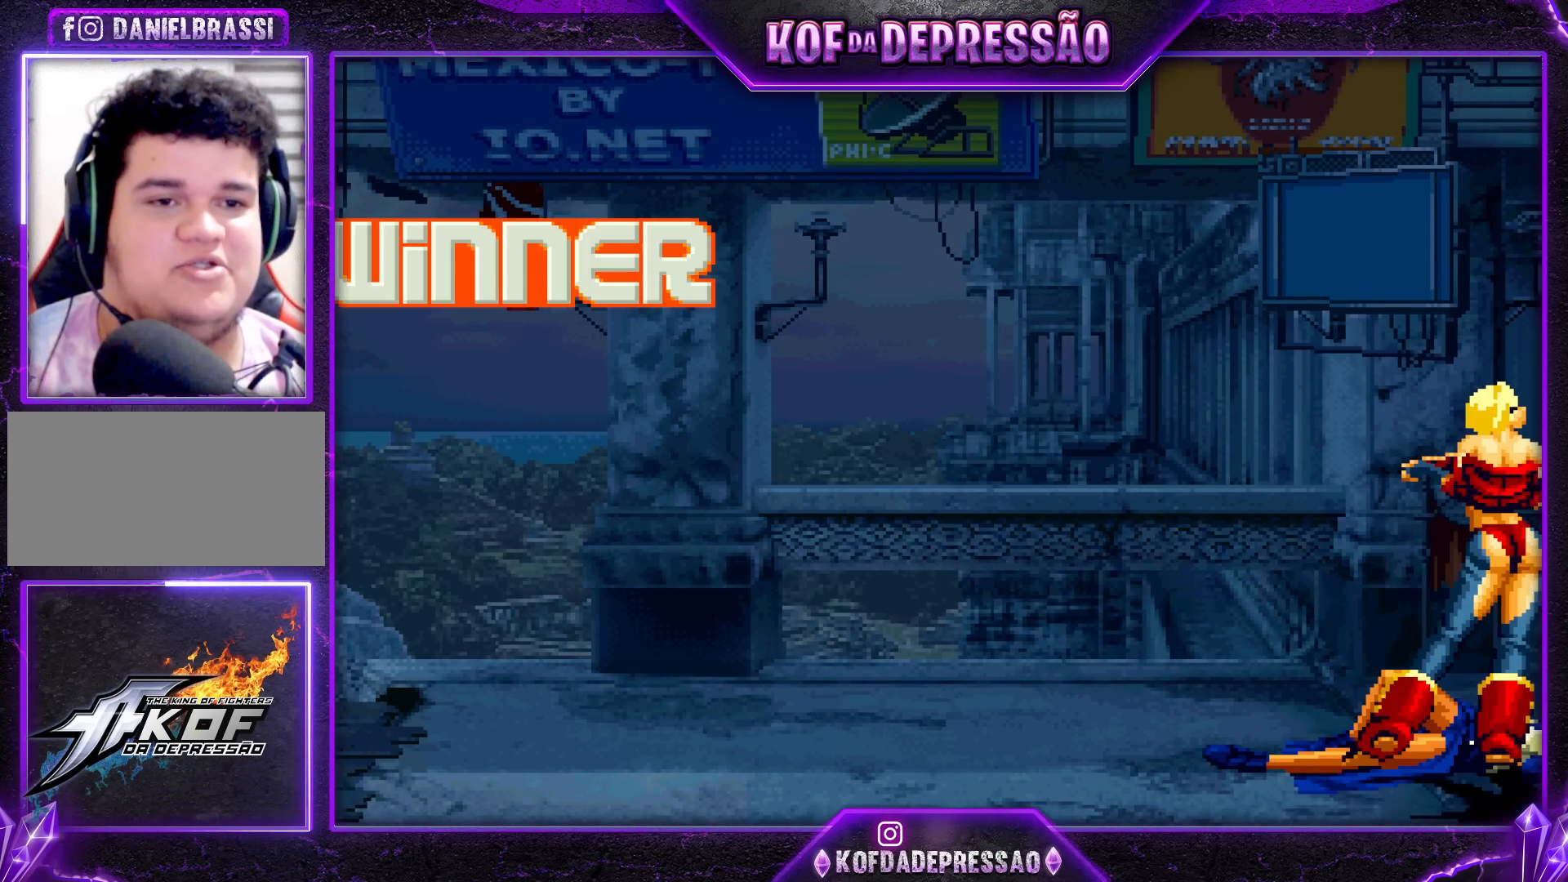
{"buttons": [], "left_stick": "center", "events": [[100, "CIRCLE", "down"], [100, "SQUARE", "down"], [100, "TRIANGLE", "down"], [133, "SQUARE", "up"], [150, "CIRCLE", "up"], [167, "TRIANGLE", "up"], [300, "CIRCLE", "down"], [300, "SQUARE", "down"], [300, "TRIANGLE", "down"], [367, "CIRCLE", "up"], [367, "SQUARE", "up"], [367, "TRIANGLE", "up"]]}
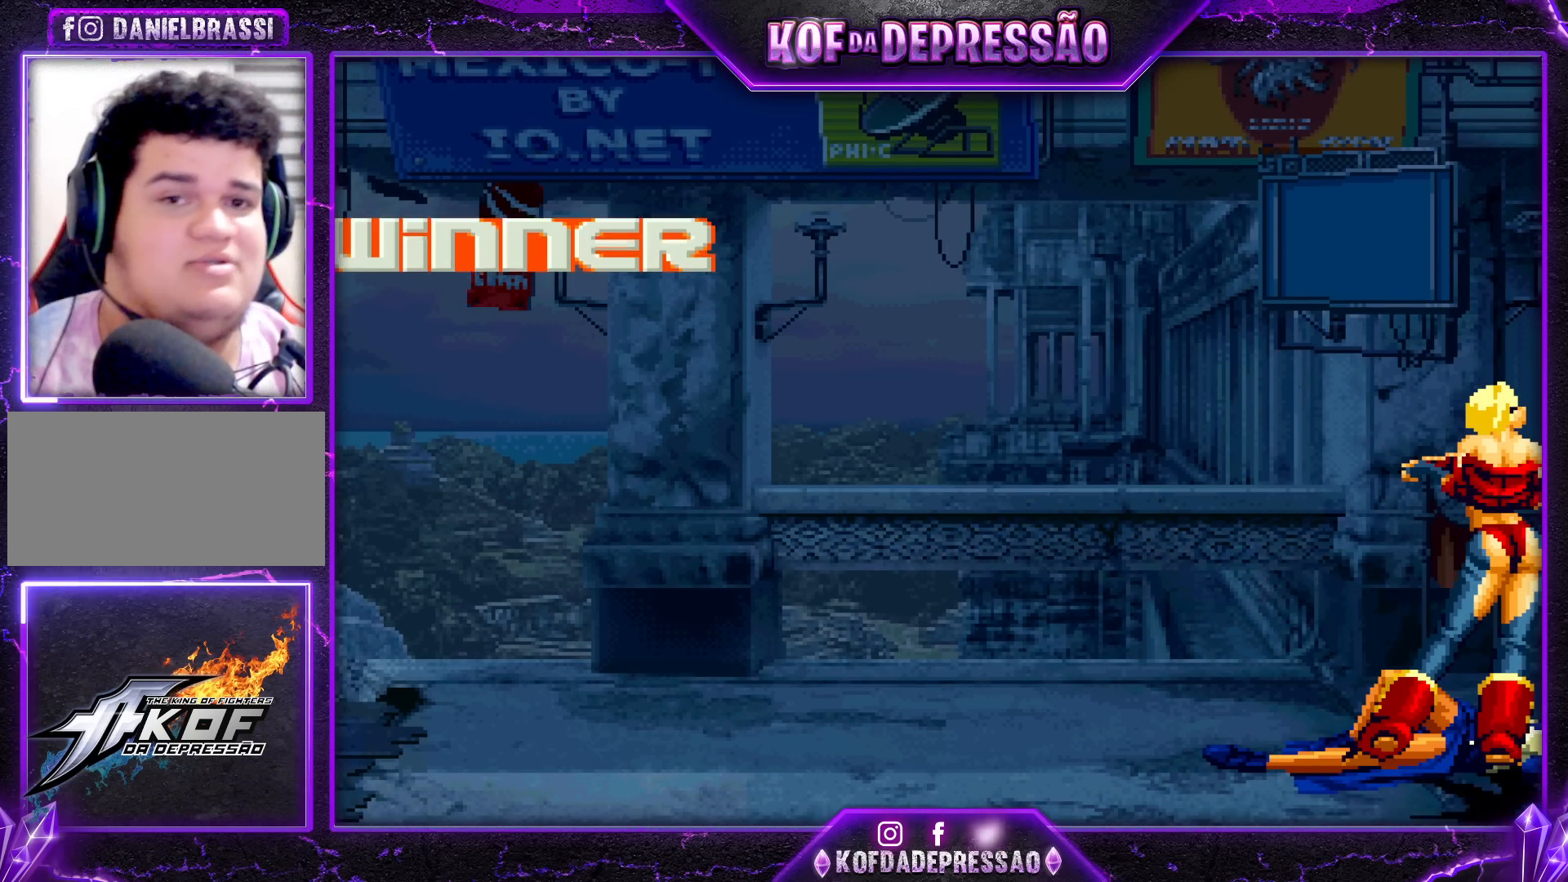
{"buttons": ["CROSS", "TRIANGLE"], "left_stick": "center", "events": [[100, "CROSS", "down"], [100, "SQUARE", "down"], [100, "TRIANGLE", "down"], [117, "R1", "down"], [133, "R1", "up"], [167, "SQUARE", "up"], [167, "TRIANGLE", "up"], [183, "CROSS", "up"], [267, "R1", "down"], [267, "SQUARE", "down"], [267, "TRIANGLE", "down"], [283, "R1", "up"], [283, "SQUARE", "up"], [300, "TRIANGLE", "up"], [433, "TRIANGLE", "down"], [450, "CROSS", "down"], [450, "SQUARE", "down"], [500, "SQUARE", "up"]]}
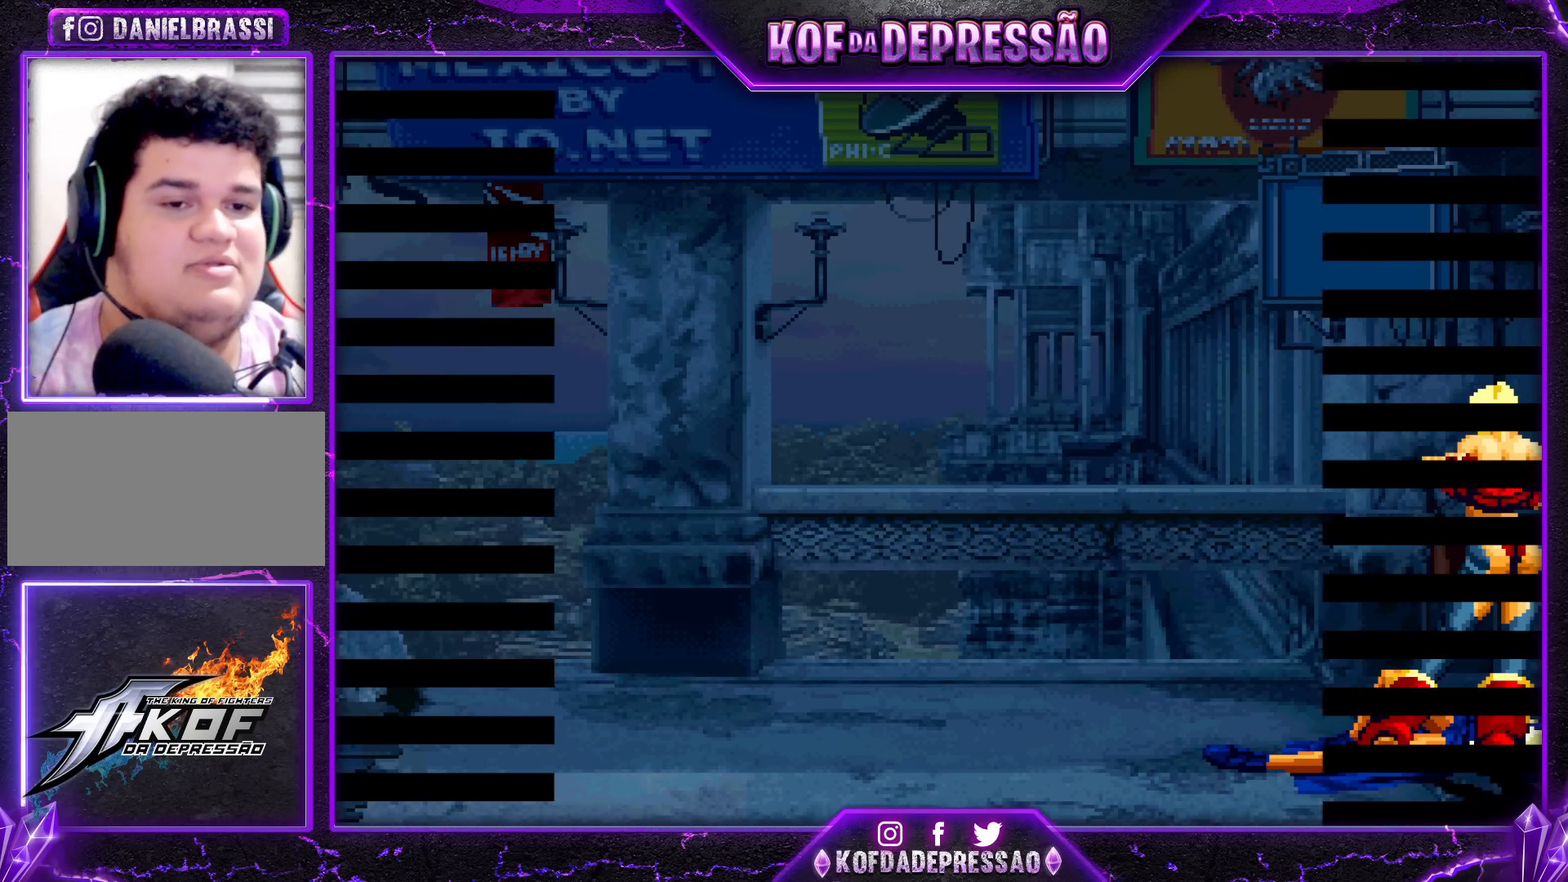
{"buttons": [], "left_stick": "center", "events": [[33, "TRIANGLE", "up"], [67, "CROSS", "up"], [133, "TRIANGLE", "down"], [200, "CROSS", "down"], [200, "TRIANGLE", "up"], [250, "SQUARE", "down"], [250, "TRIANGLE", "down"], [300, "SQUARE", "up"], [317, "CROSS", "up"], [317, "TRIANGLE", "up"], [367, "TRIANGLE", "down"], [383, "SQUARE", "down"], [433, "SQUARE", "up"], [450, "TRIANGLE", "up"]]}
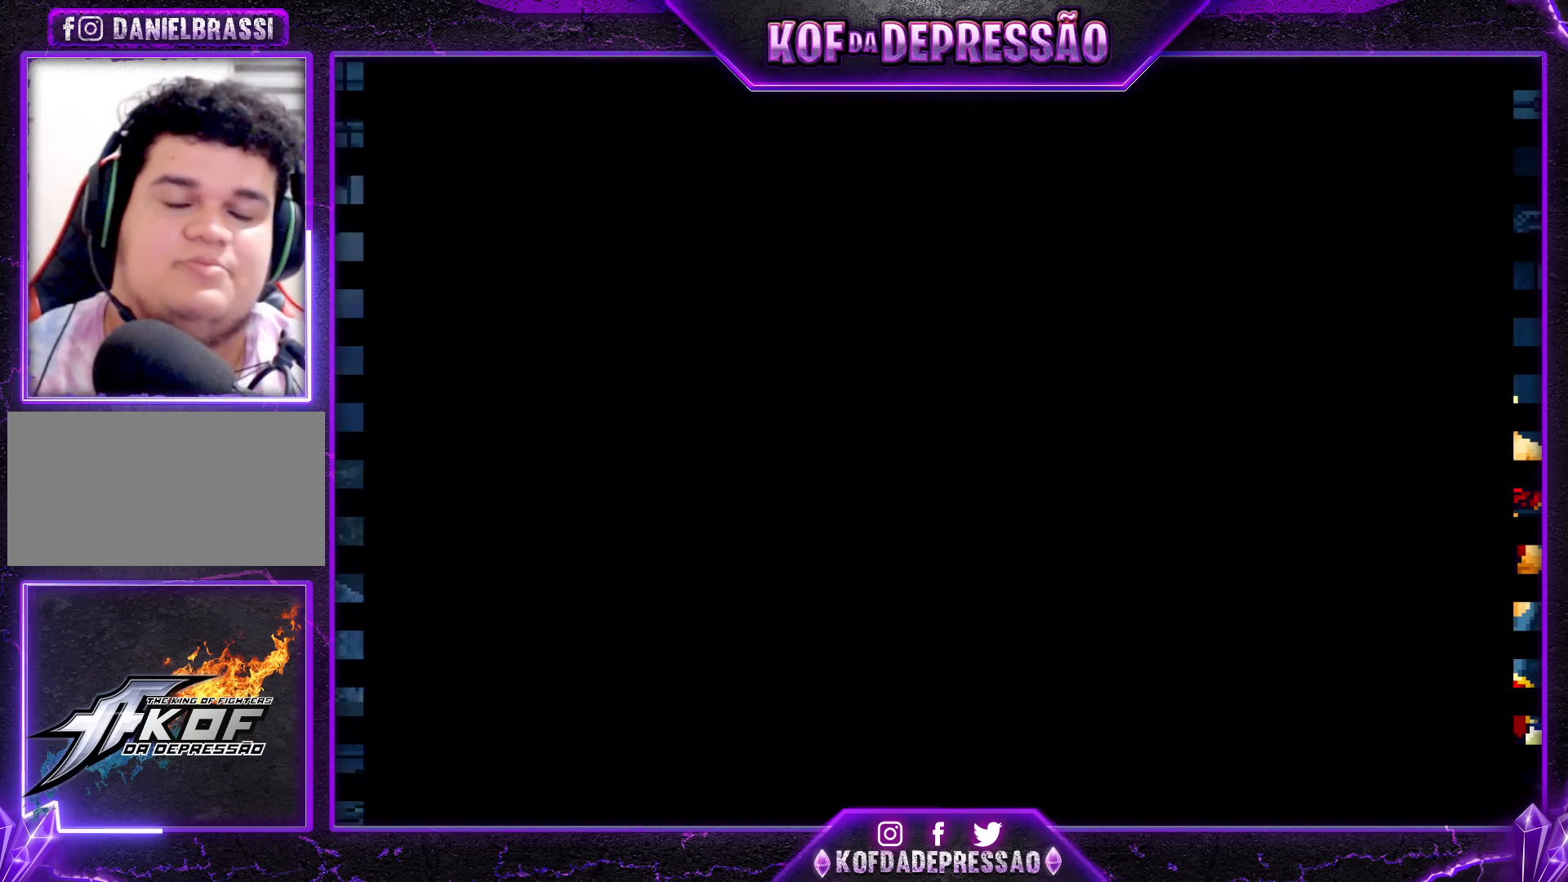
{"buttons": [], "left_stick": "center", "events": [[167, "TRIANGLE", "down"], [183, "TRIANGLE", "up"], [283, "CIRCLE", "down"], [283, "CROSS", "down"], [283, "SQUARE", "down"], [283, "TRIANGLE", "down"], [300, "CIRCLE", "up"], [300, "CROSS", "up"], [300, "SQUARE", "up"], [300, "TRIANGLE", "up"], [400, "CIRCLE", "down"], [400, "R2", "down"], [400, "SQUARE", "down"], [400, "TRIANGLE", "down"], [433, "CIRCLE", "up"], [433, "R2", "up"], [433, "SQUARE", "up"], [433, "TRIANGLE", "up"]]}